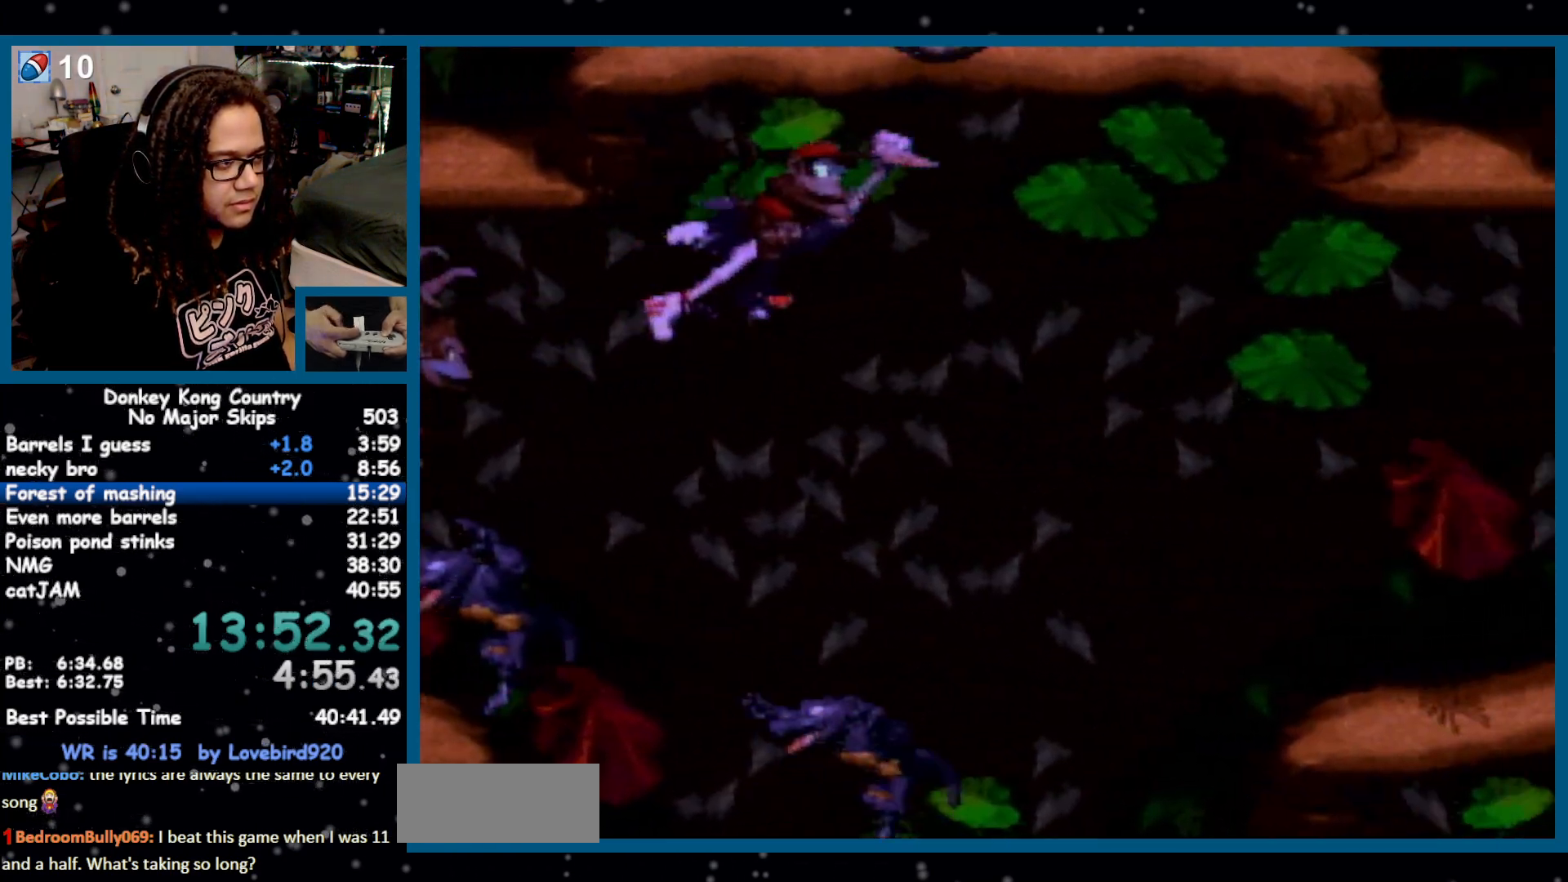
Gameplay with a controller (Nintendo layout); each line is a JSON object with the inputs held at the frame after it. "events" lists button and stick changes between this image and that frame as [ms after this image, input, new state], when the widget could be followed in between. Not read: DPAD_UP L1 L3 R1 R3 START.
{"buttons": ["Y", "DPAD_RIGHT"], "events": []}
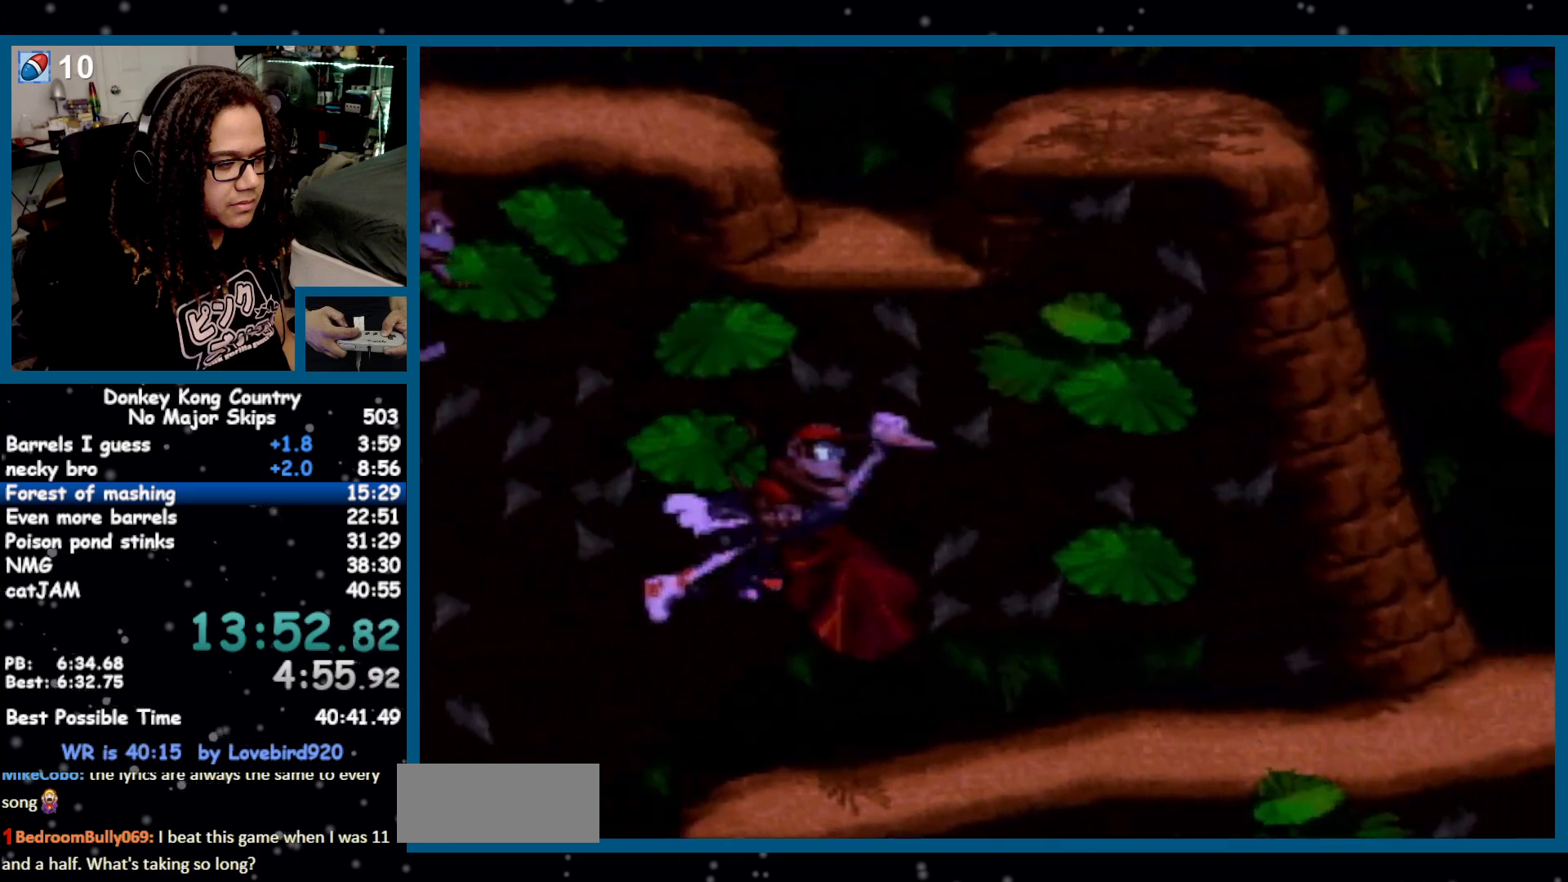
{"buttons": ["Y", "DPAD_RIGHT"]}
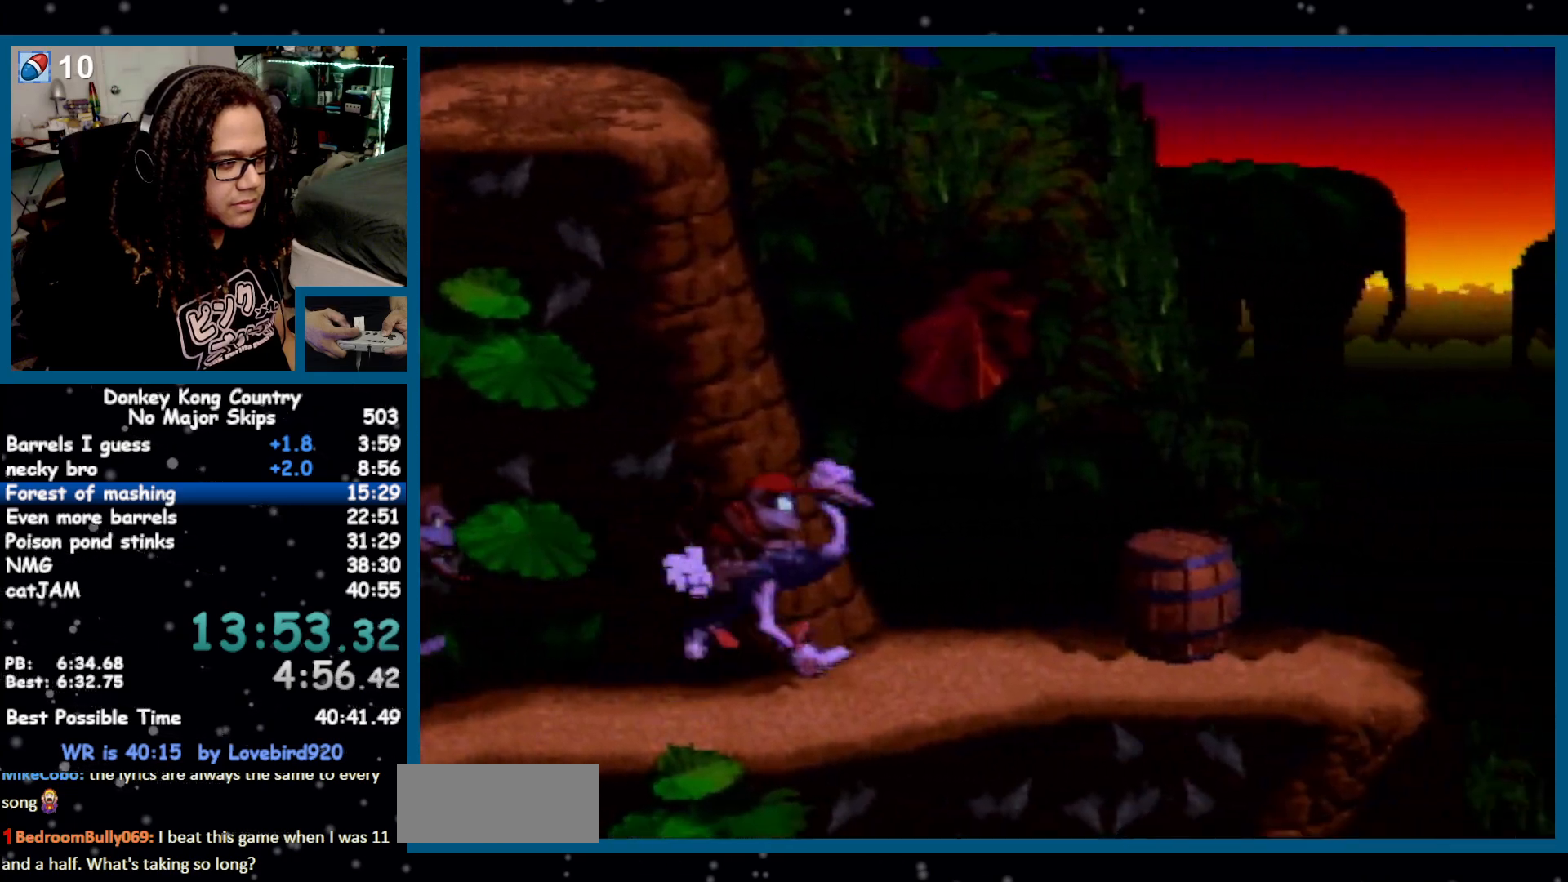
{"buttons": ["Y", "DPAD_RIGHT"], "events": [[217, "B", "down"], [383, "B", "up"]]}
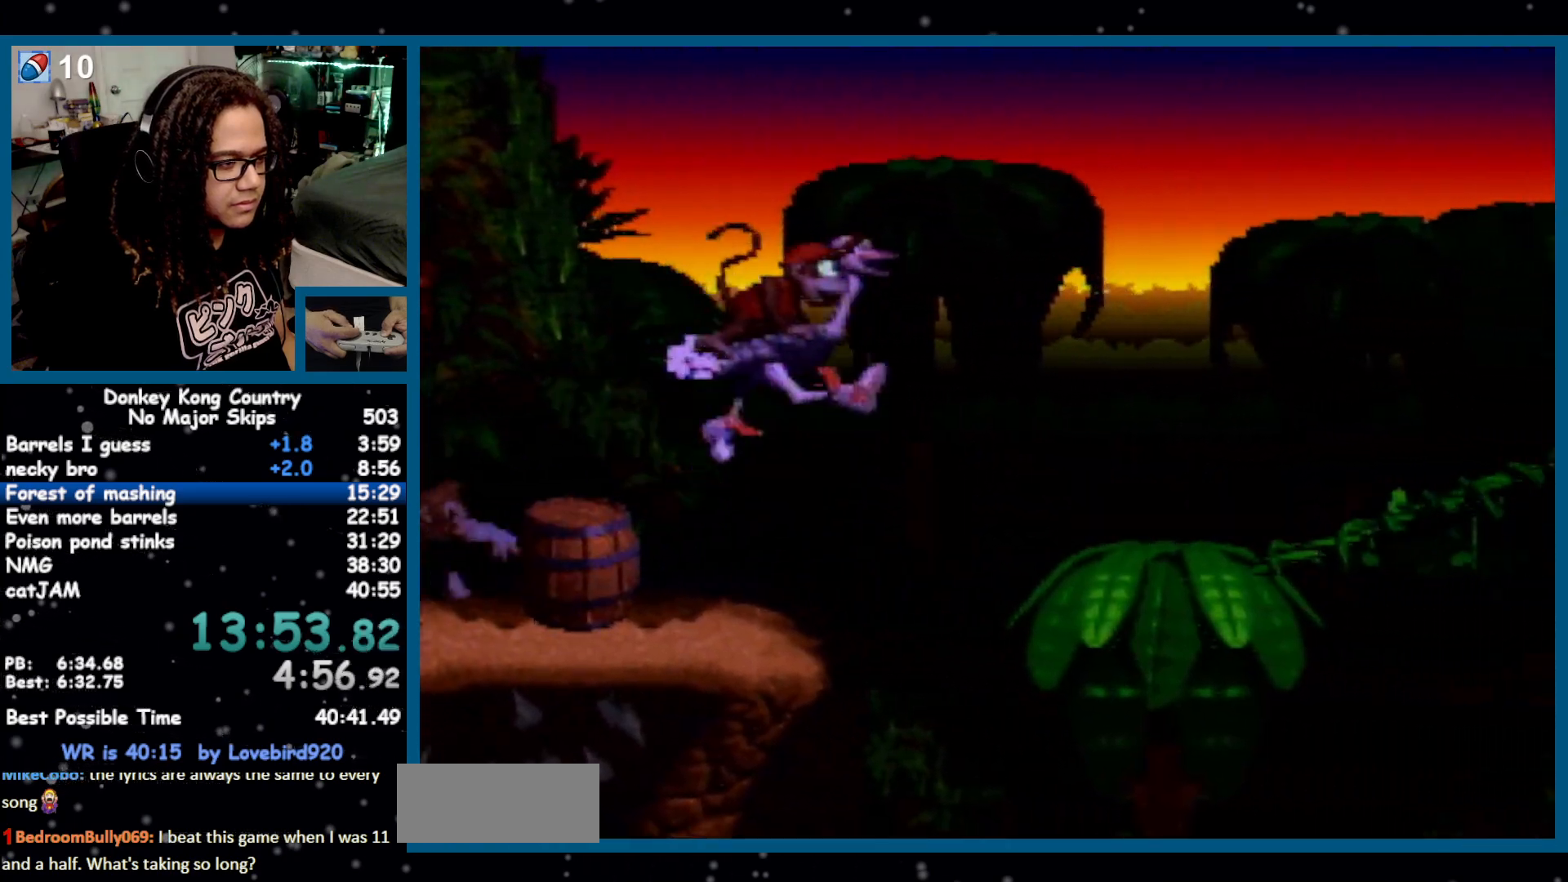
{"buttons": ["B", "Y", "DPAD_RIGHT"], "events": [[417, "B", "down"]]}
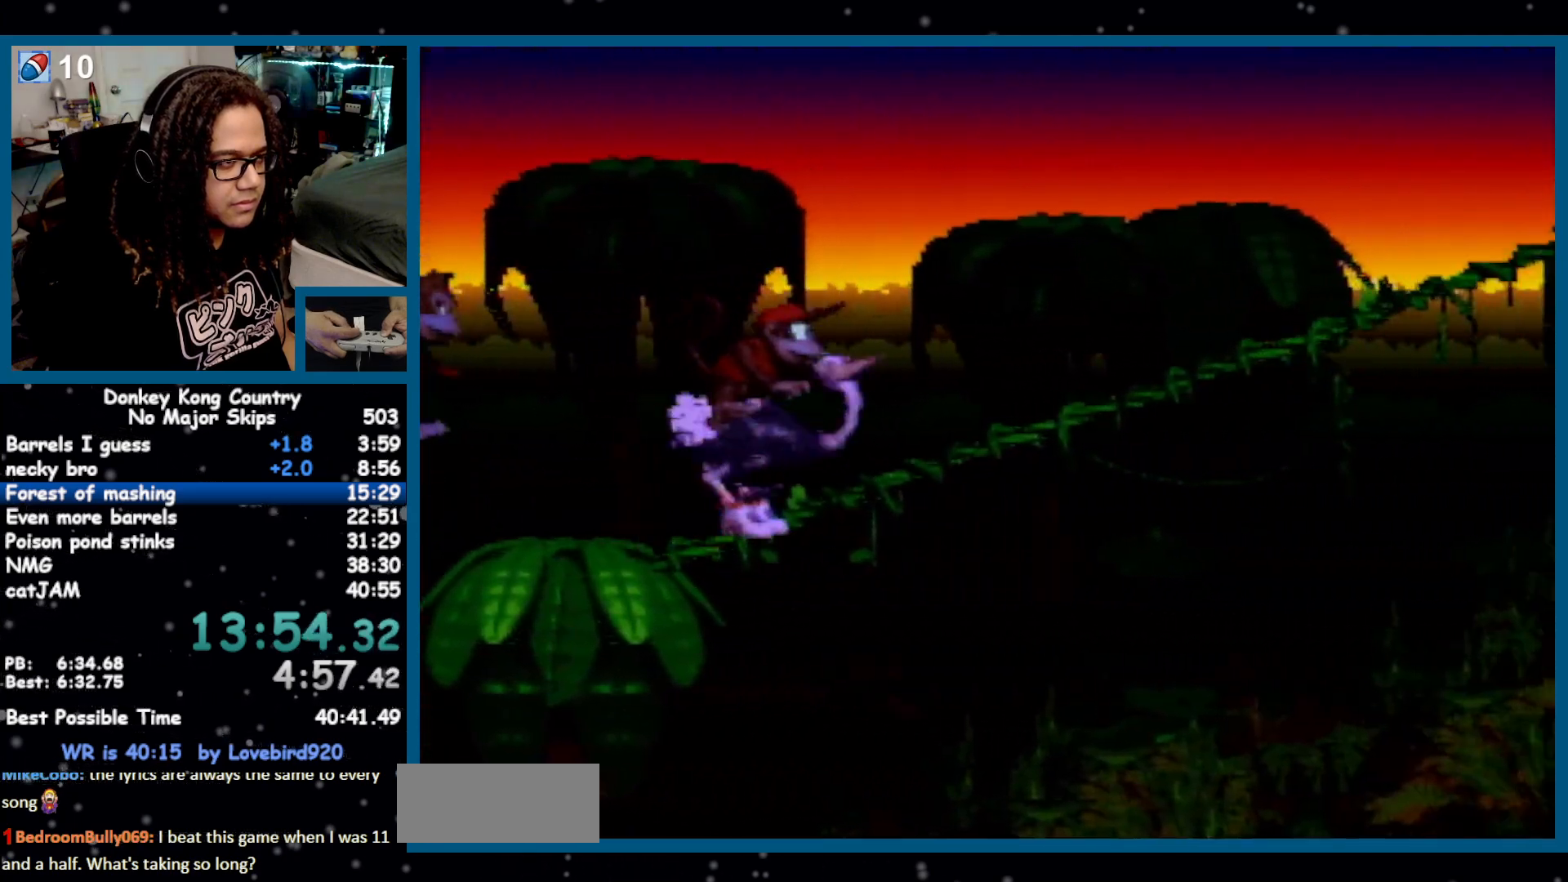
{"buttons": ["Y", "DPAD_RIGHT"], "events": [[150, "B", "up"], [300, "A", "down"], [383, "A", "up"]]}
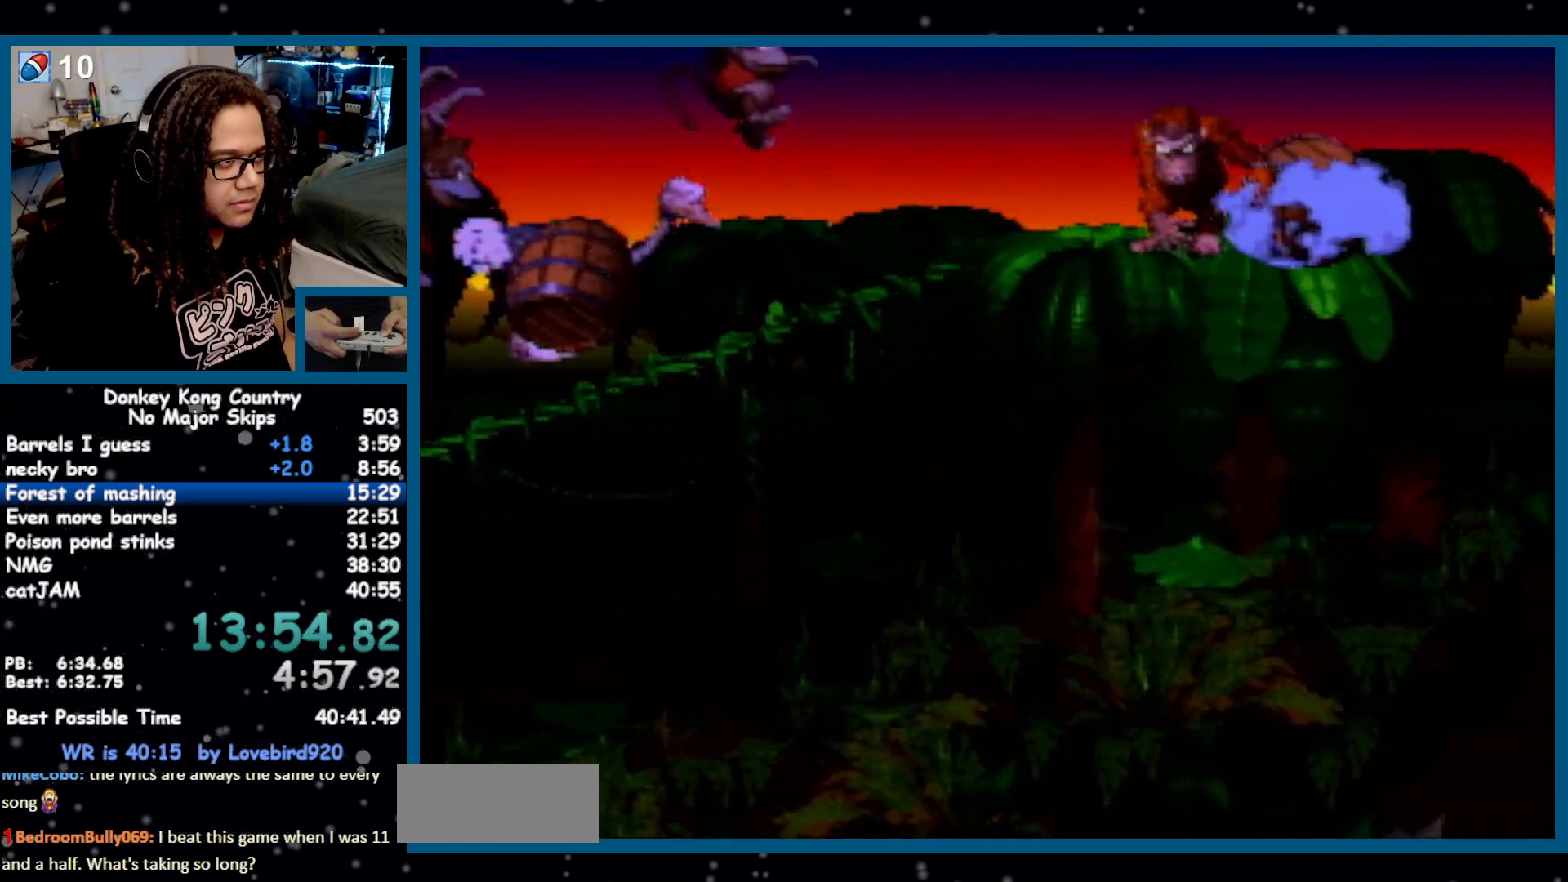
{"buttons": ["Y", "DPAD_RIGHT"], "events": [[117, "Y", "up"], [167, "Y", "down"]]}
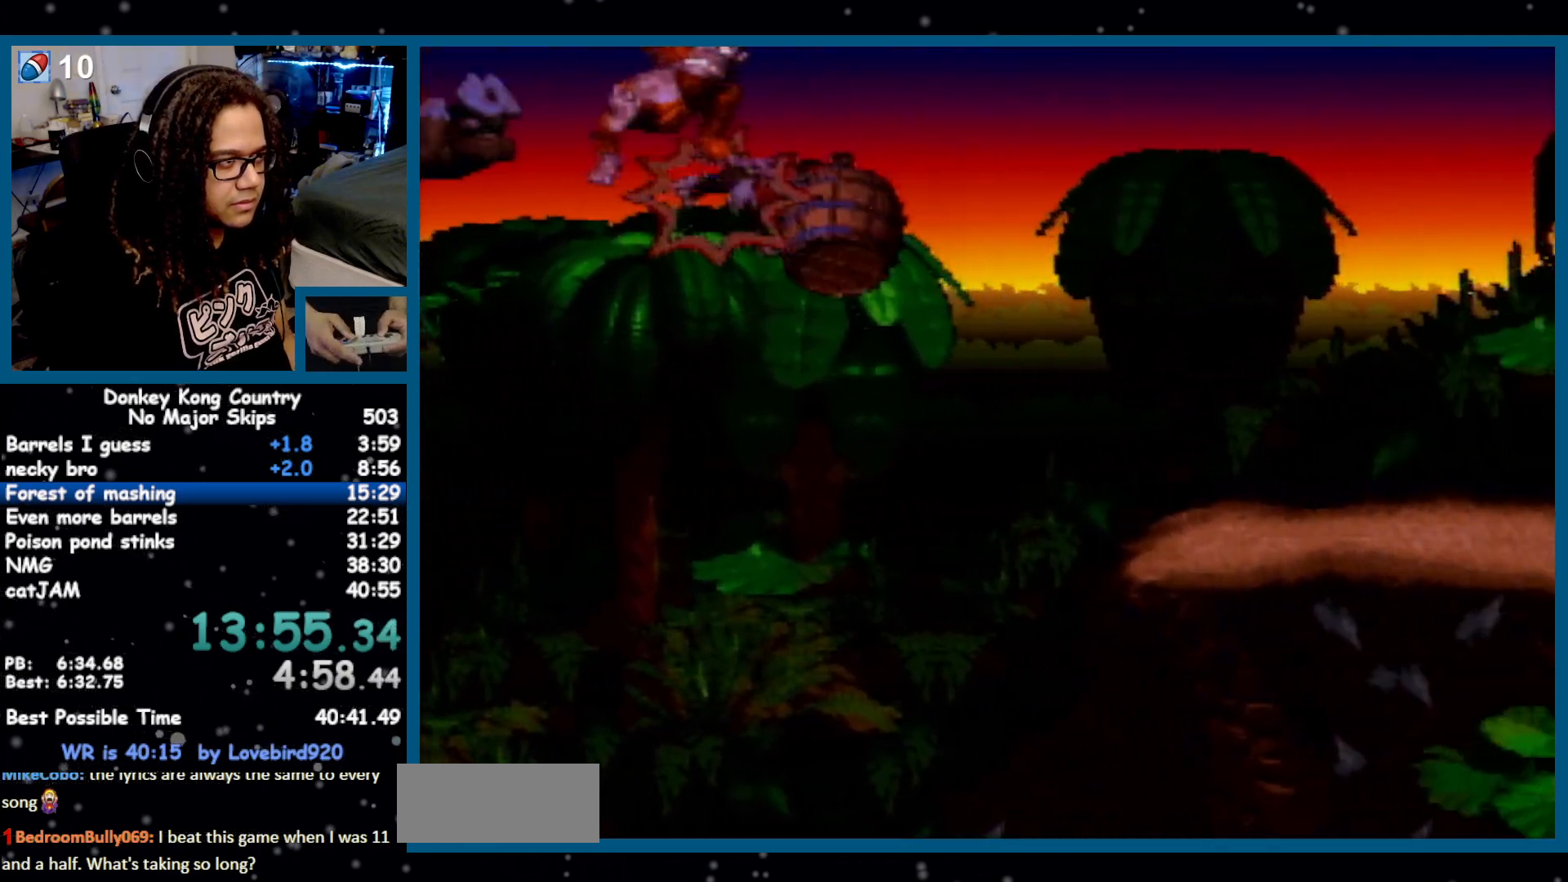
{"buttons": ["Y", "DPAD_RIGHT"], "events": []}
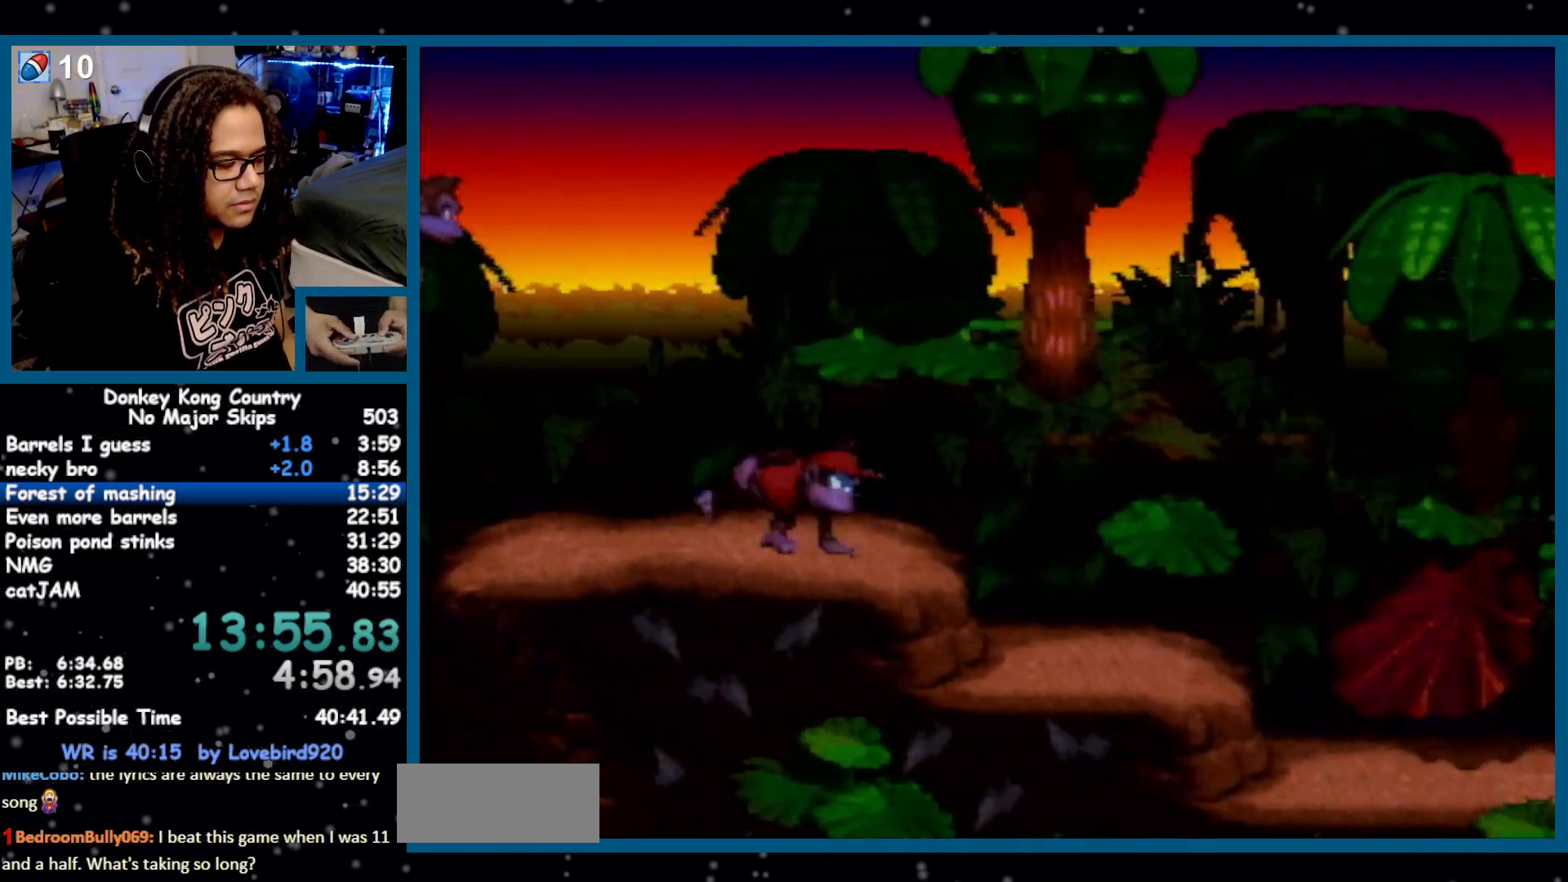
{"buttons": ["Y", "DPAD_RIGHT"], "events": []}
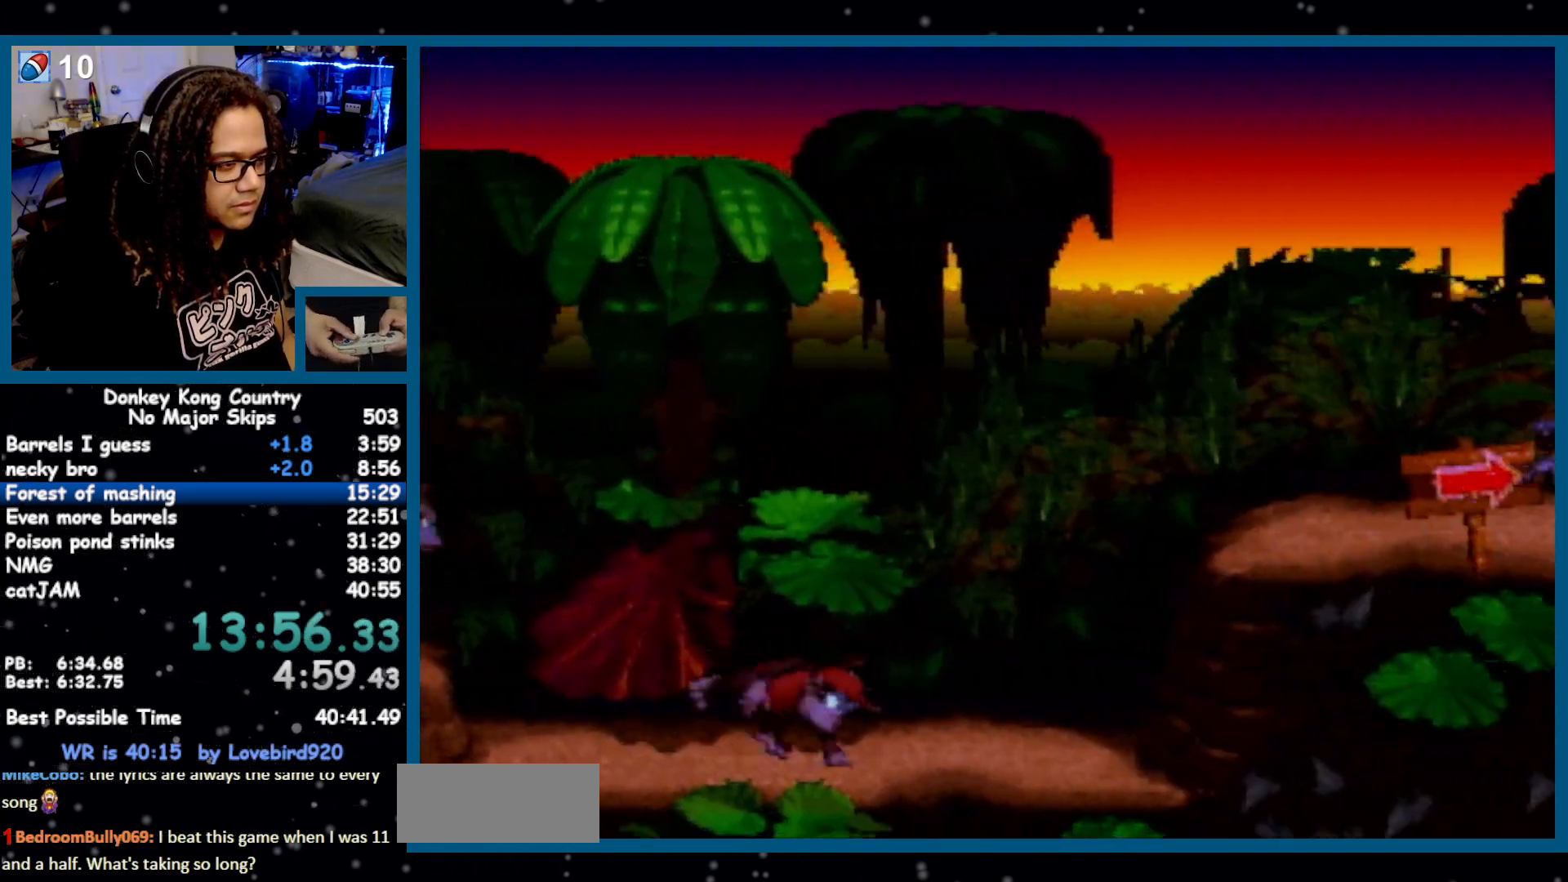
{"buttons": ["DPAD_RIGHT"], "events": [[117, "B", "down"], [183, "B", "up"], [483, "Y", "up"]]}
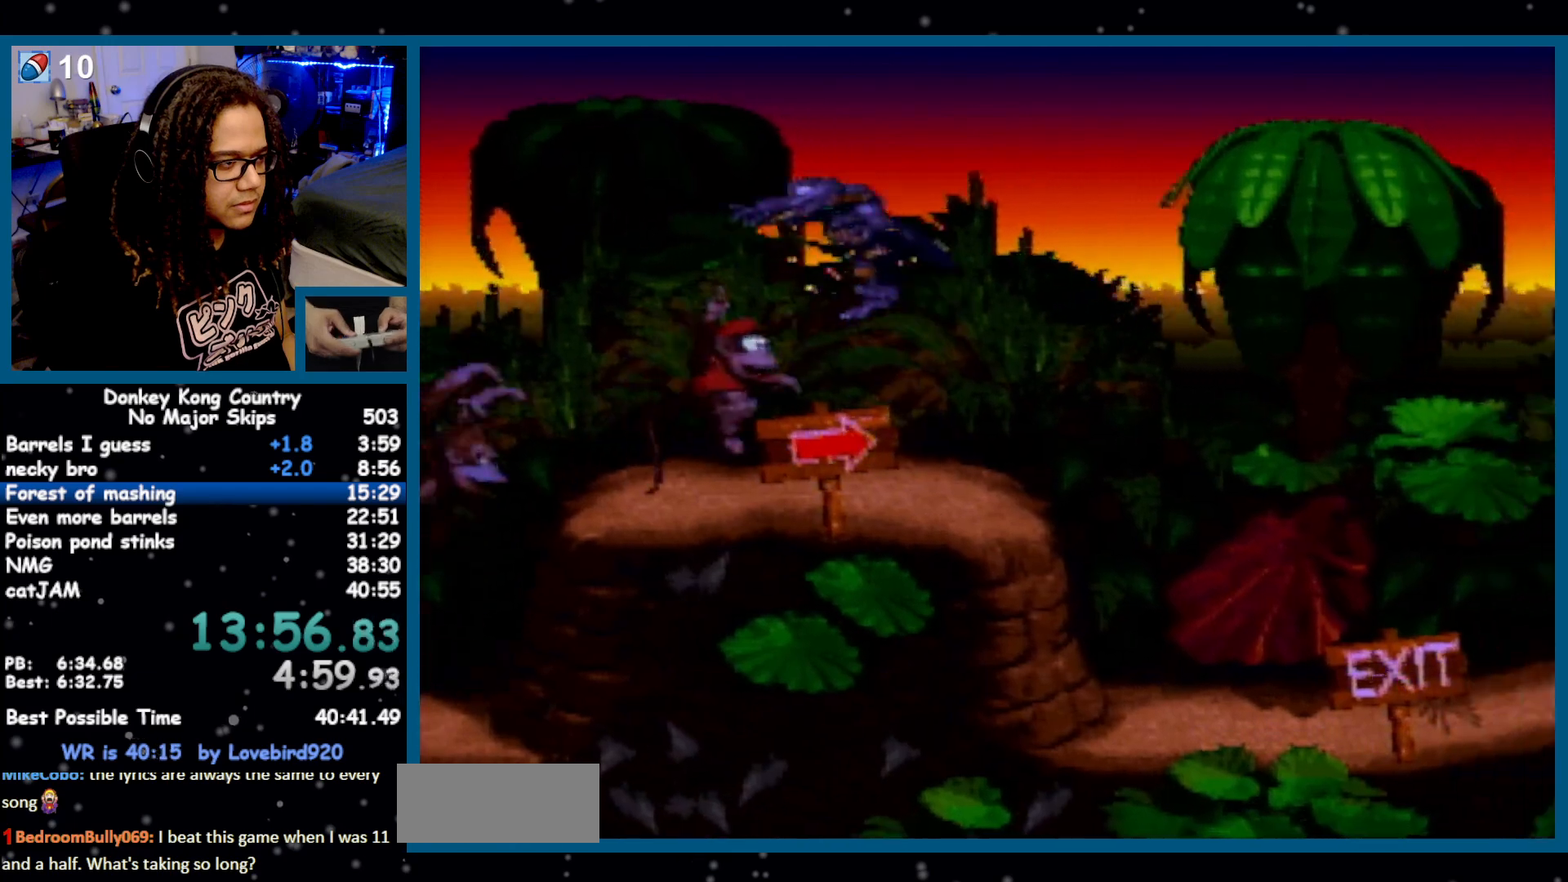
{"buttons": ["Y"], "events": [[50, "Y", "down"], [483, "DPAD_RIGHT", "up"]]}
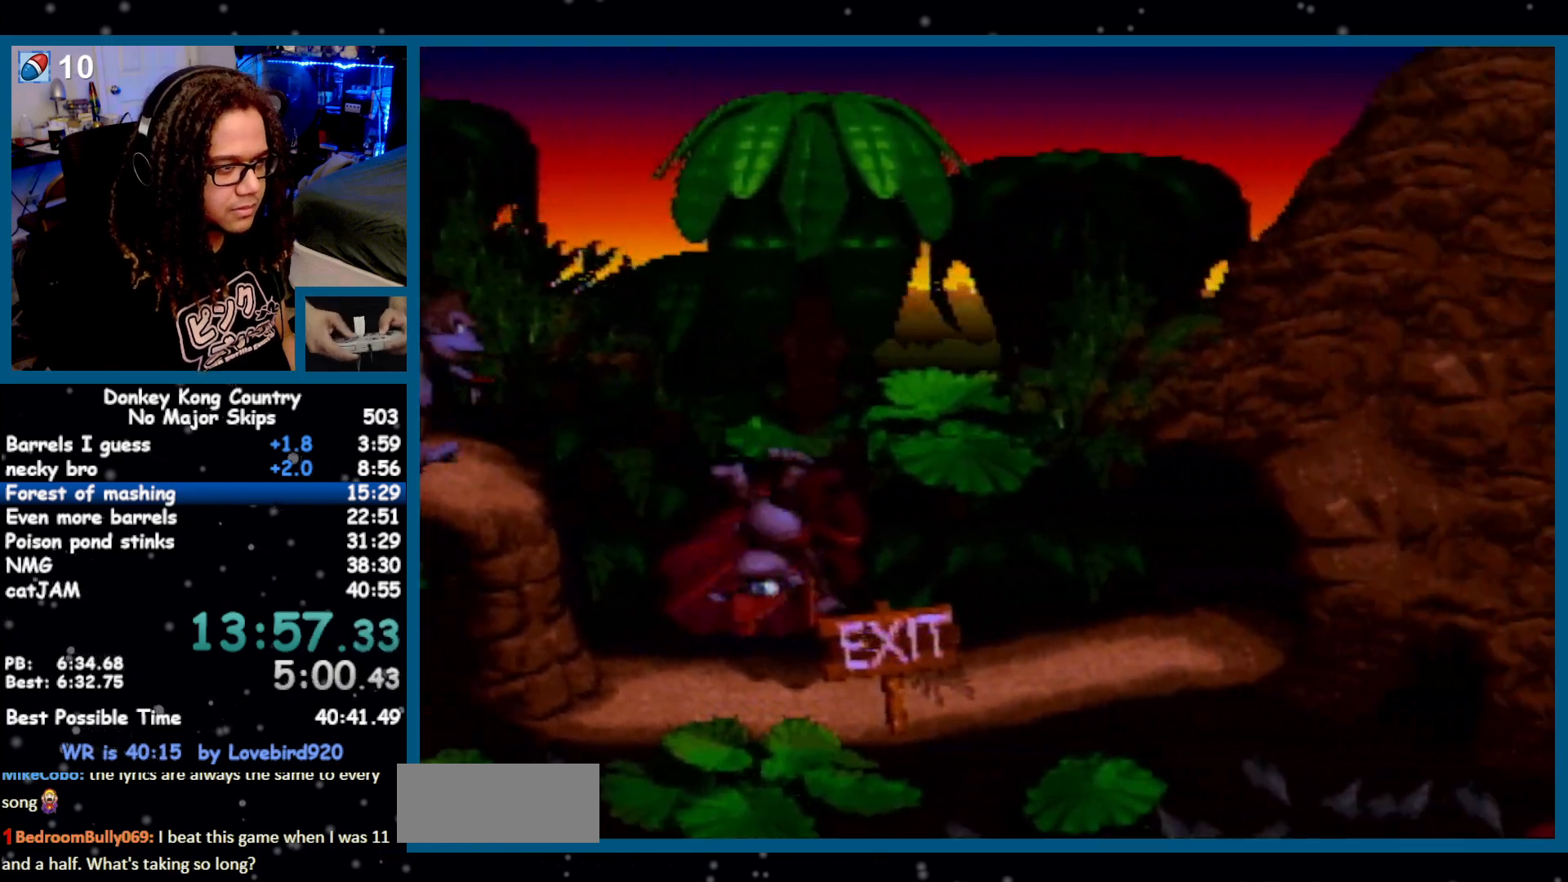
{"buttons": ["Y", "DPAD_RIGHT"], "events": [[267, "DPAD_RIGHT", "down"], [333, "DPAD_RIGHT", "up"], [400, "DPAD_RIGHT", "down"]]}
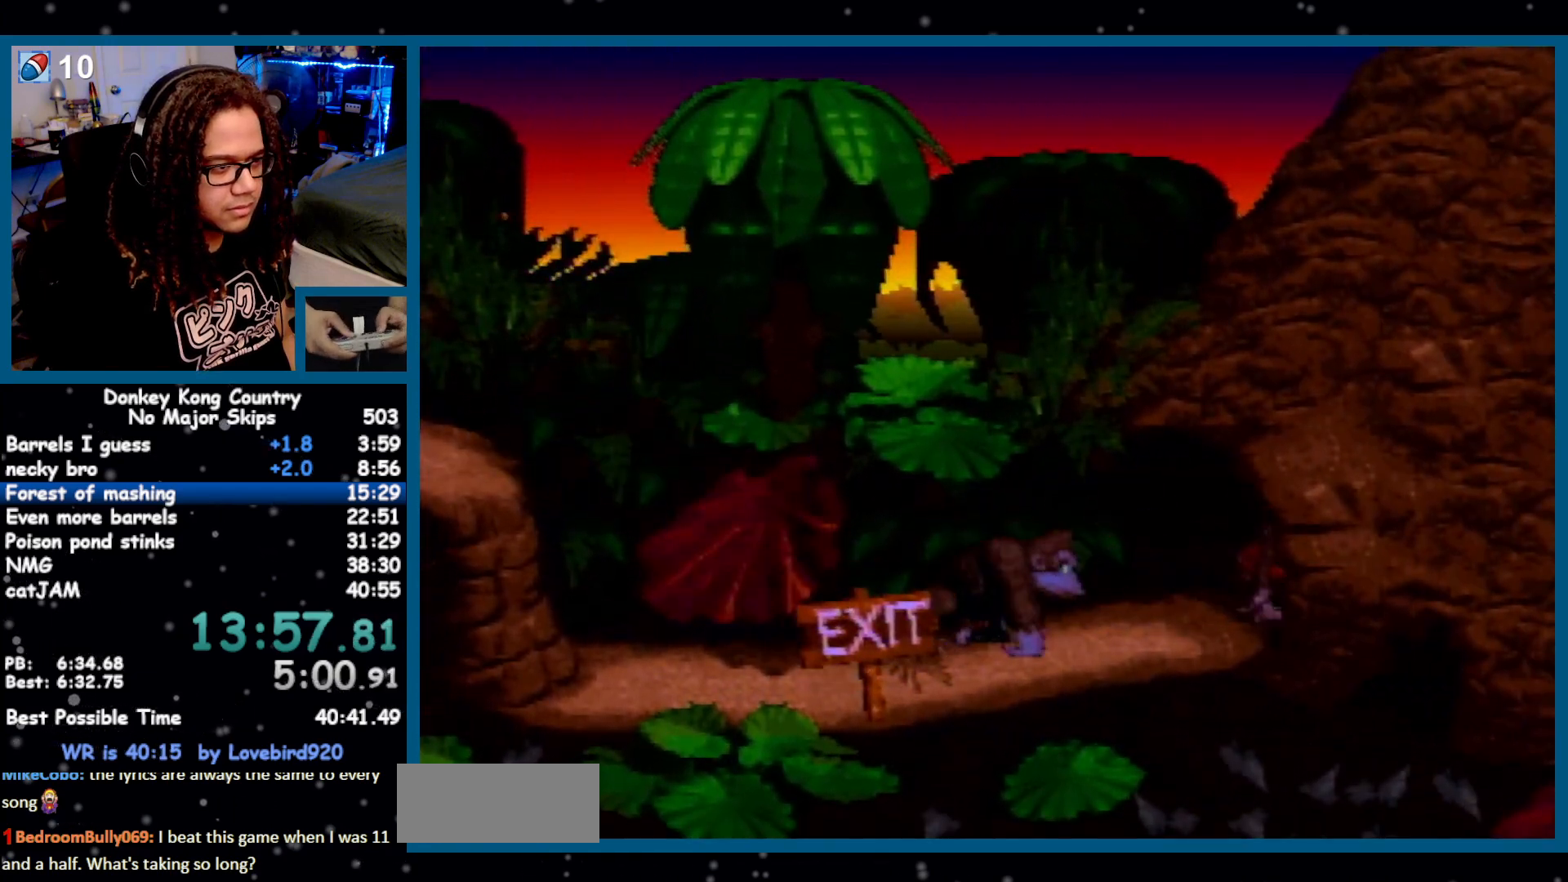
{"buttons": [], "events": [[17, "DPAD_RIGHT", "up"], [200, "Y", "up"], [400, "A", "down"], [433, "A", "up"]]}
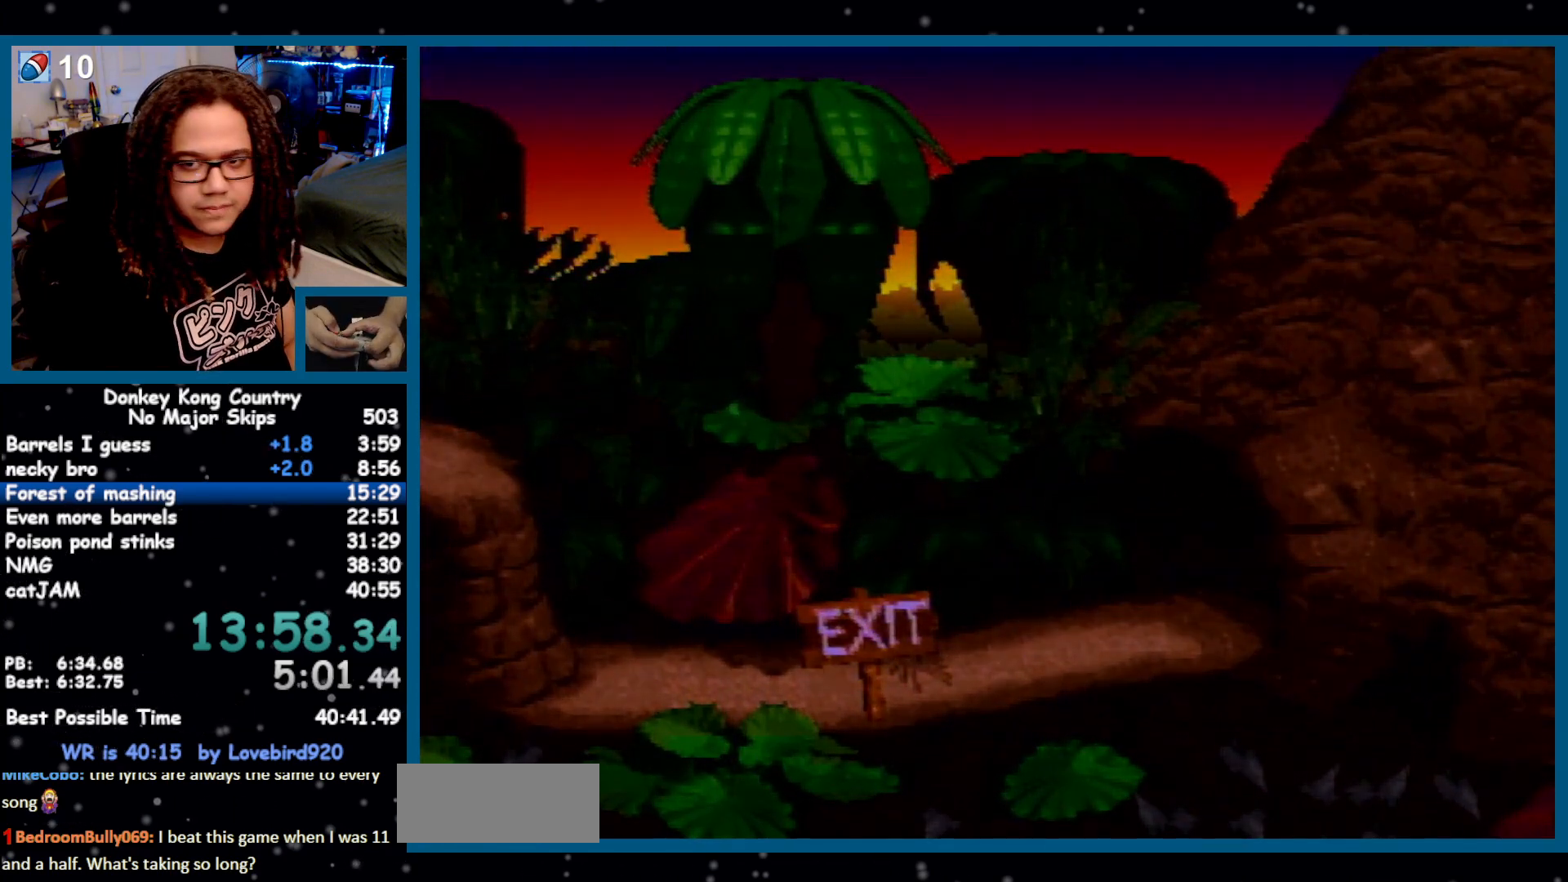
{"buttons": [], "events": [[17, "A", "down"], [83, "A", "up"], [150, "A", "down"], [183, "A", "up"], [267, "A", "down"], [300, "A", "up"], [383, "A", "down"], [417, "A", "up"]]}
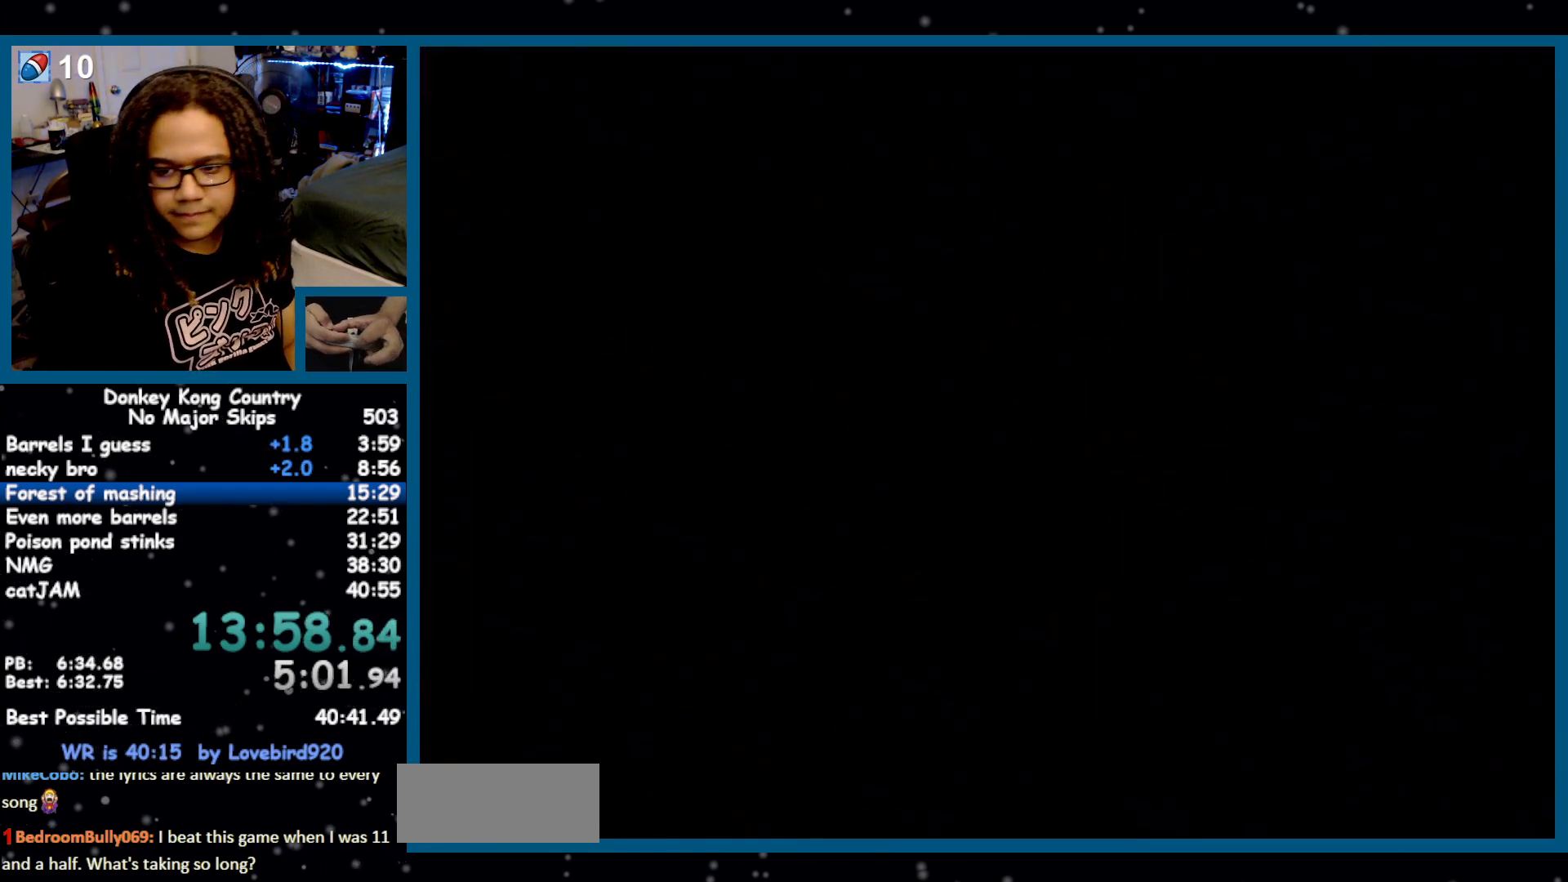
{"buttons": ["A"], "events": [[117, "A", "down"], [150, "A", "up"], [233, "A", "down"], [267, "A", "up"], [367, "A", "down"], [400, "A", "up"], [483, "A", "down"]]}
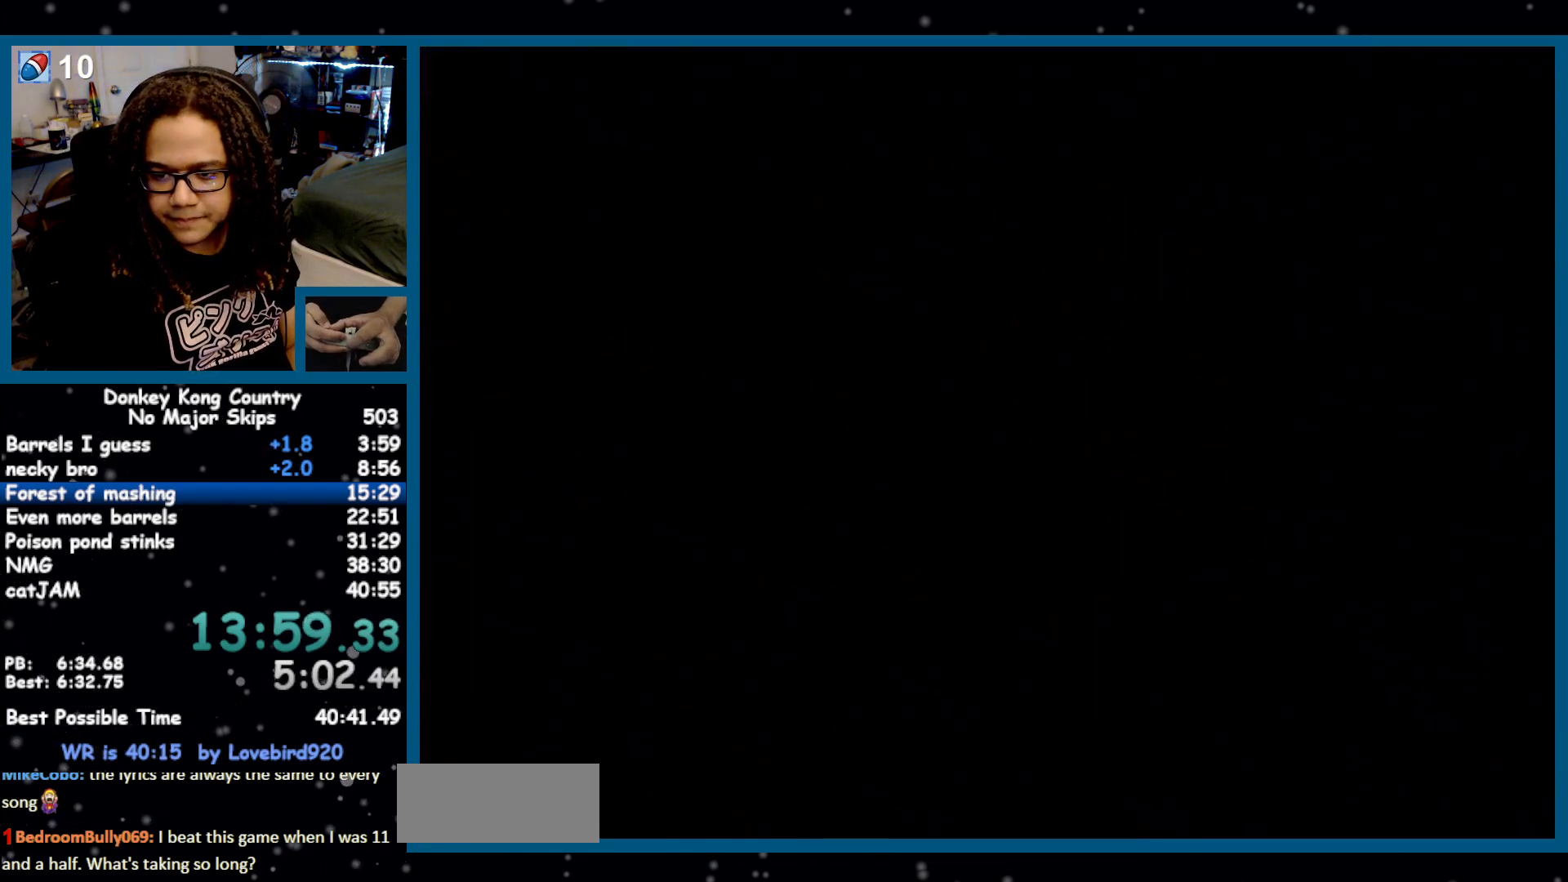
{"buttons": [], "events": [[17, "A", "up"], [117, "A", "down"], [150, "A", "up"], [200, "A", "down"], [233, "A", "up"], [367, "A", "down"], [400, "A", "up"], [467, "A", "down"], [500, "A", "up"]]}
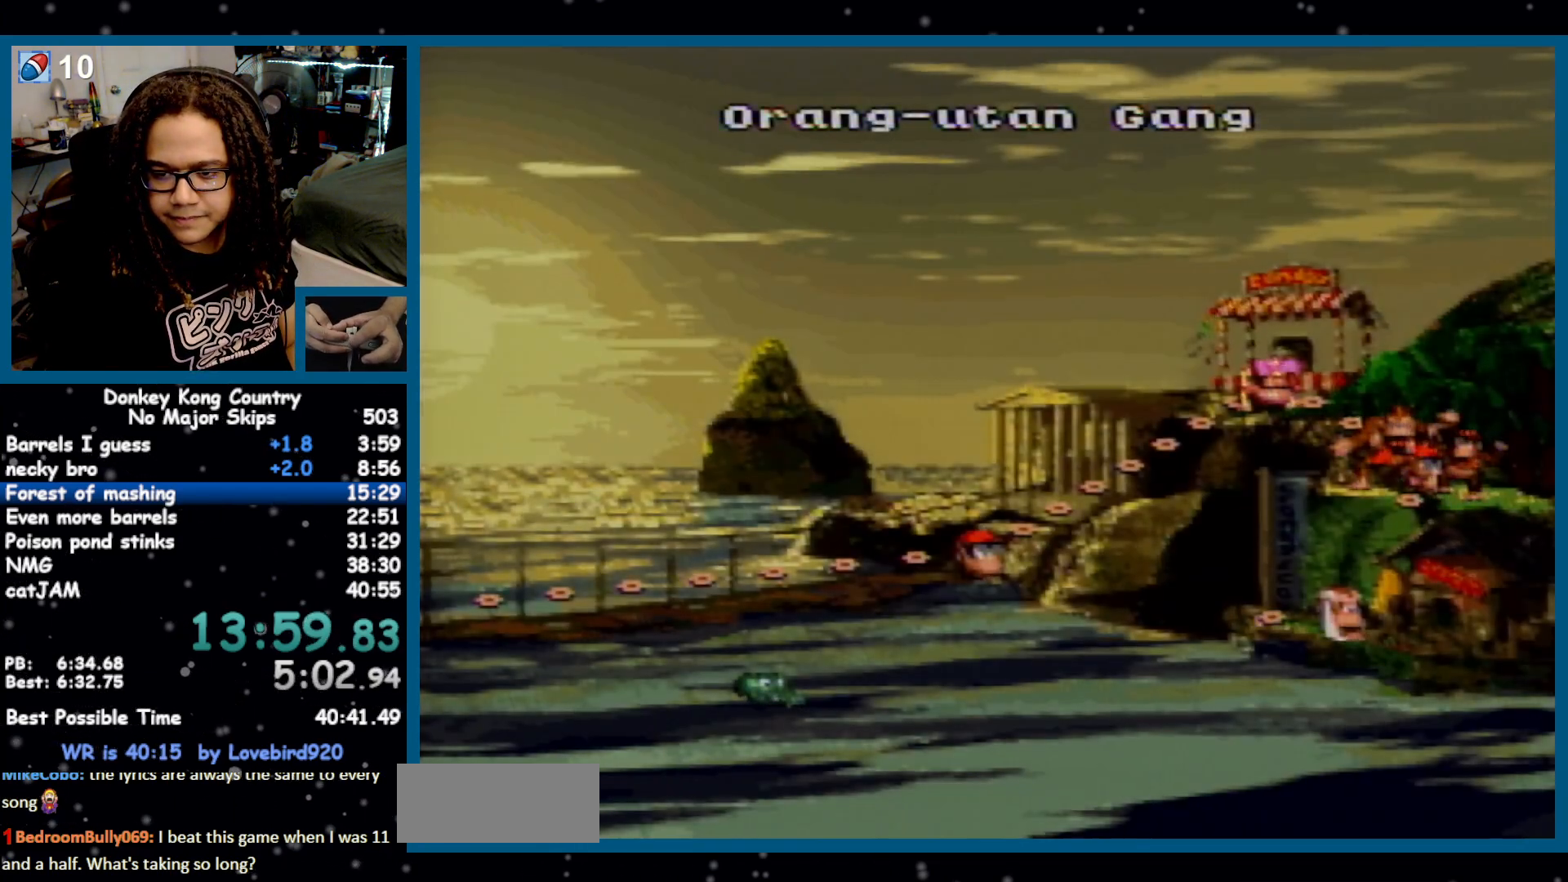
{"buttons": ["X"]}
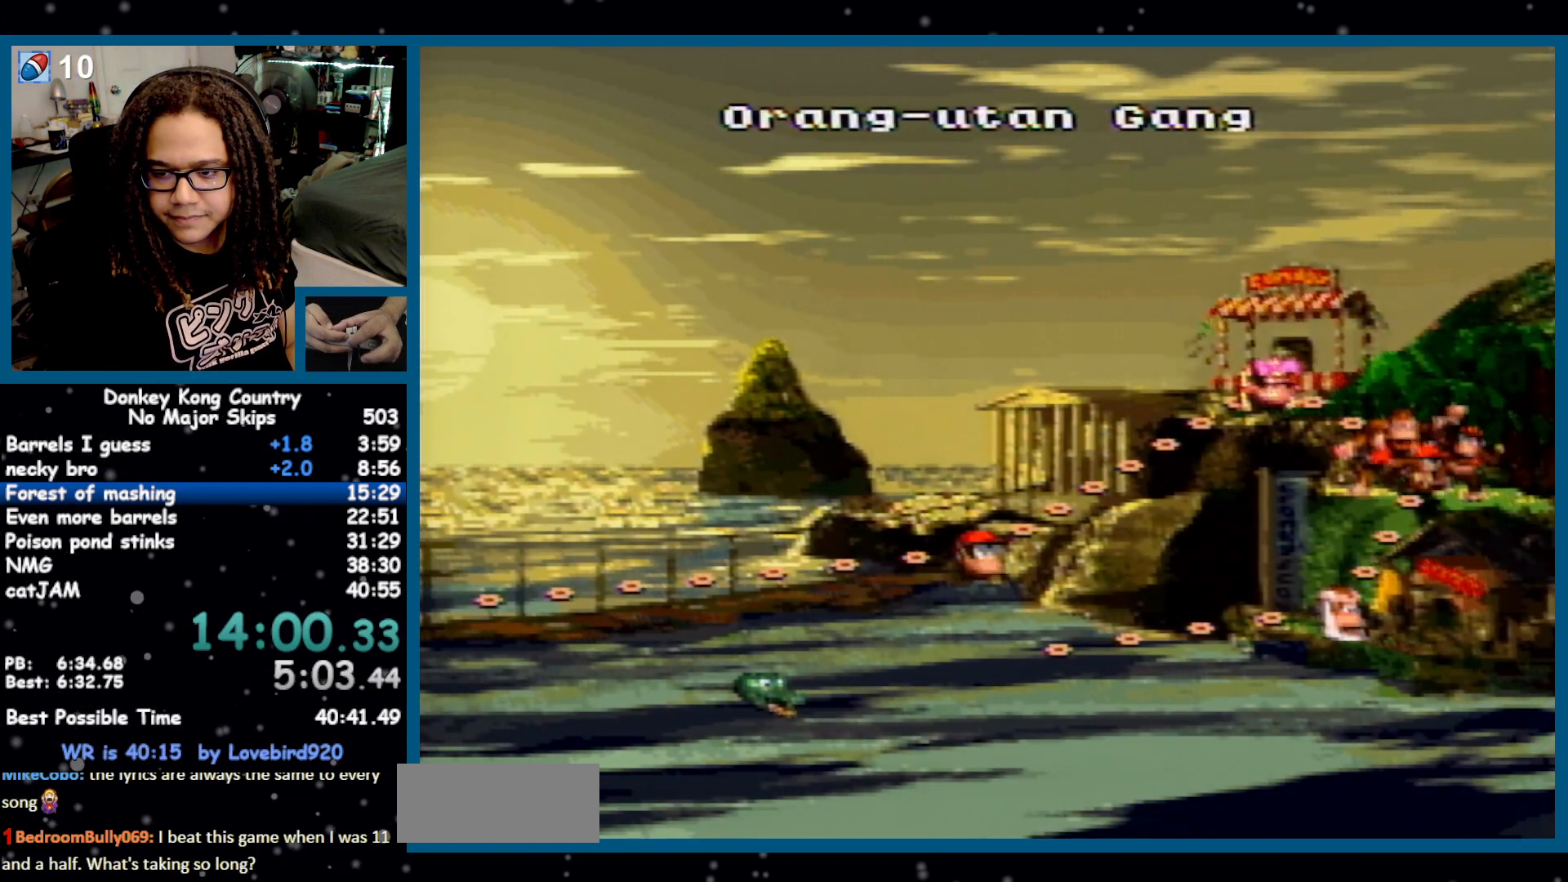
{"buttons": ["A"]}
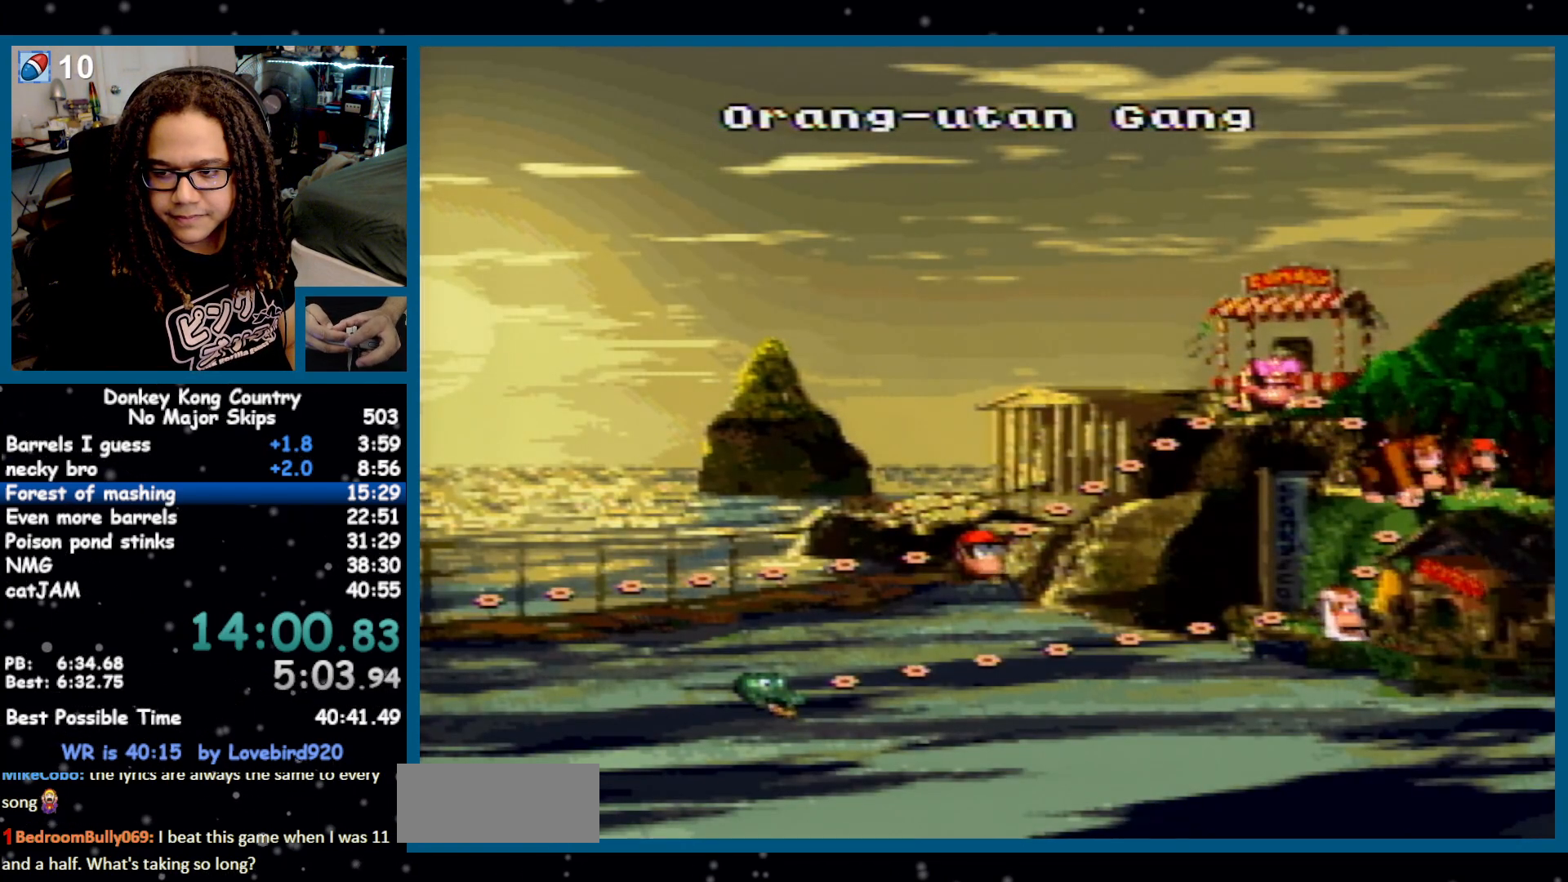
{"buttons": ["DPAD_DOWN"], "events": [[50, "A", "up"], [400, "DPAD_DOWN", "down"]]}
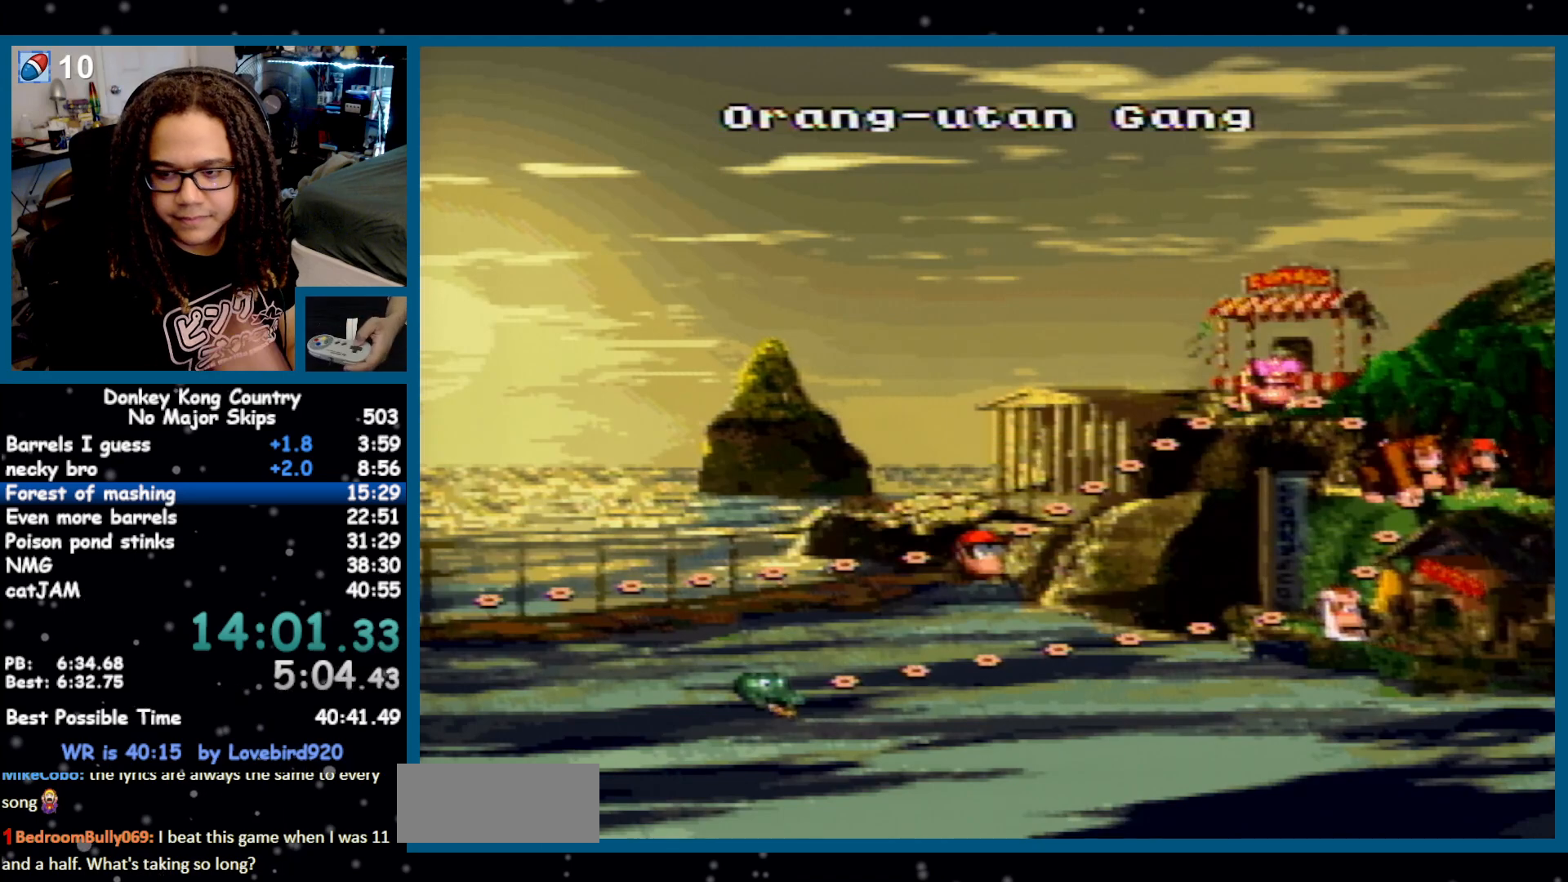
{"buttons": ["DPAD_DOWN"], "events": []}
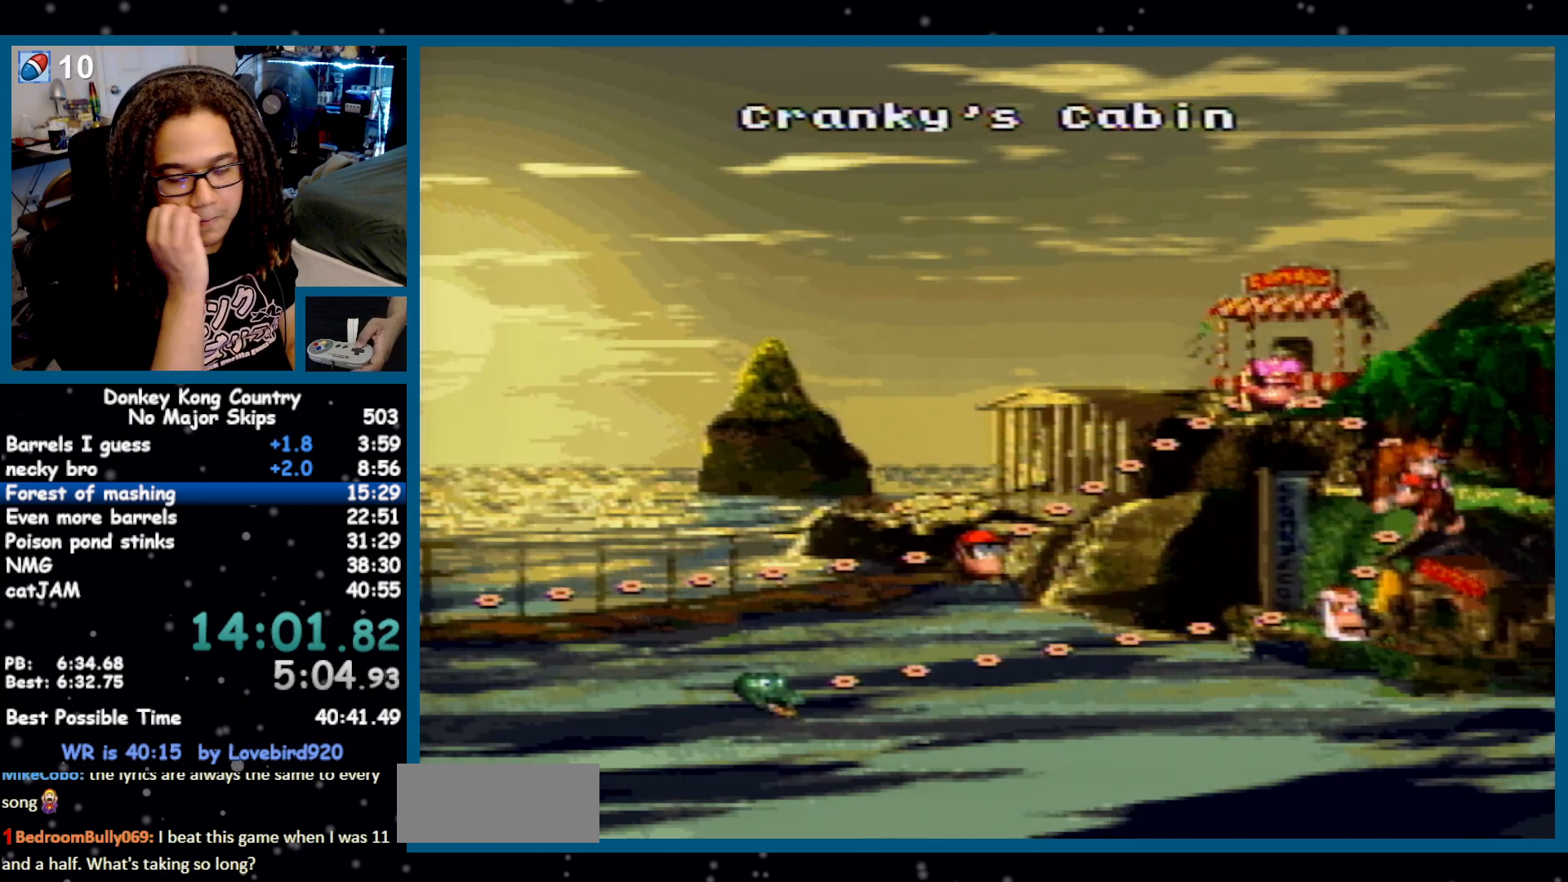
{"buttons": ["DPAD_LEFT"], "events": [[267, "DPAD_DOWN", "up"], [450, "DPAD_LEFT", "down"]]}
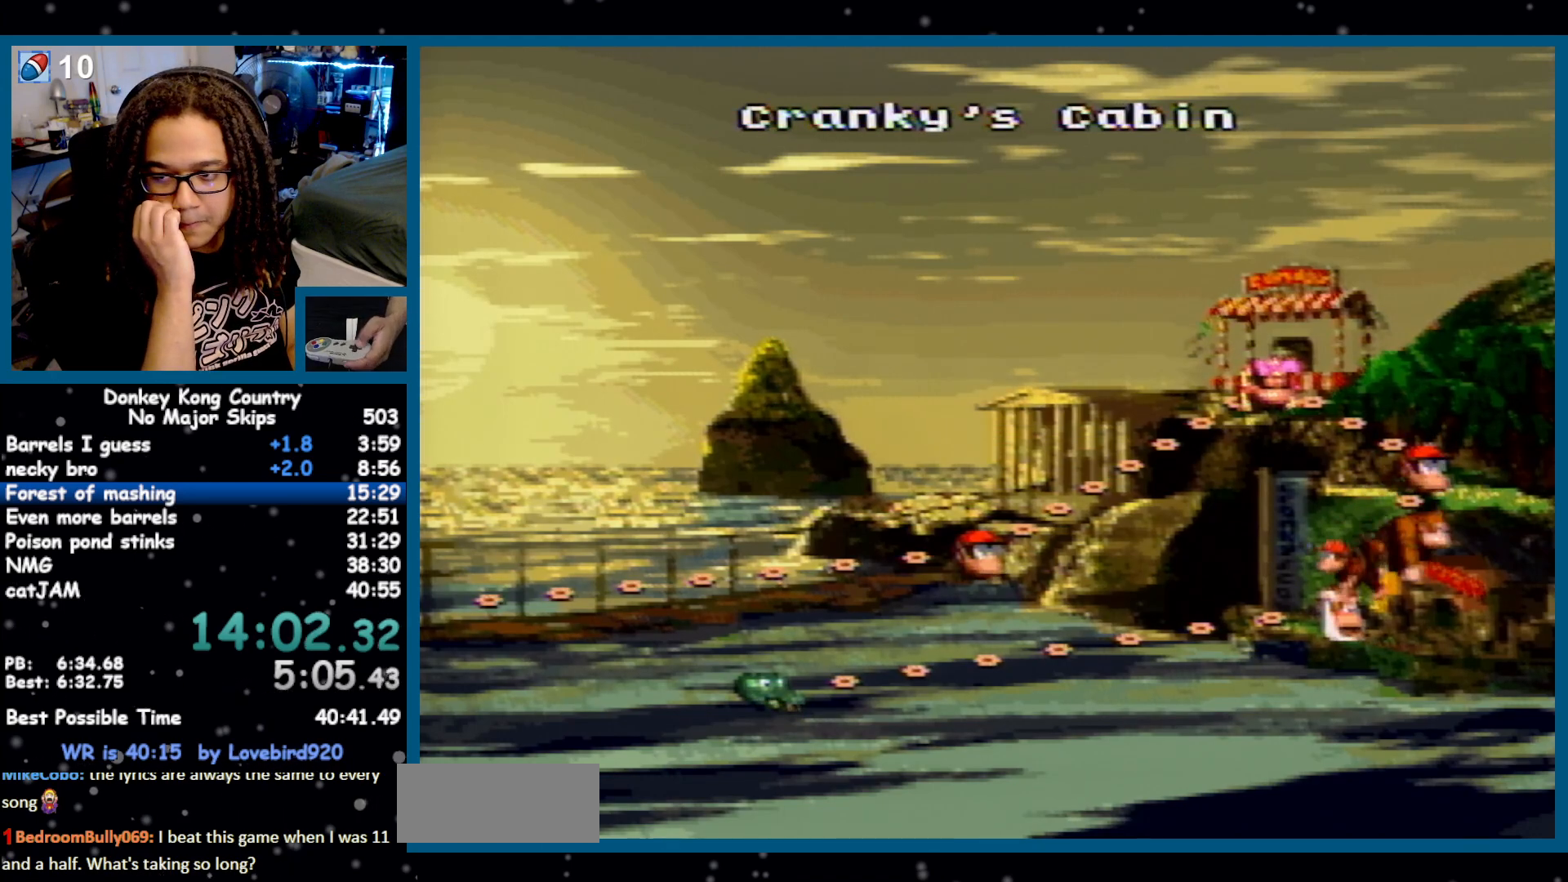
{"buttons": ["DPAD_LEFT"], "events": []}
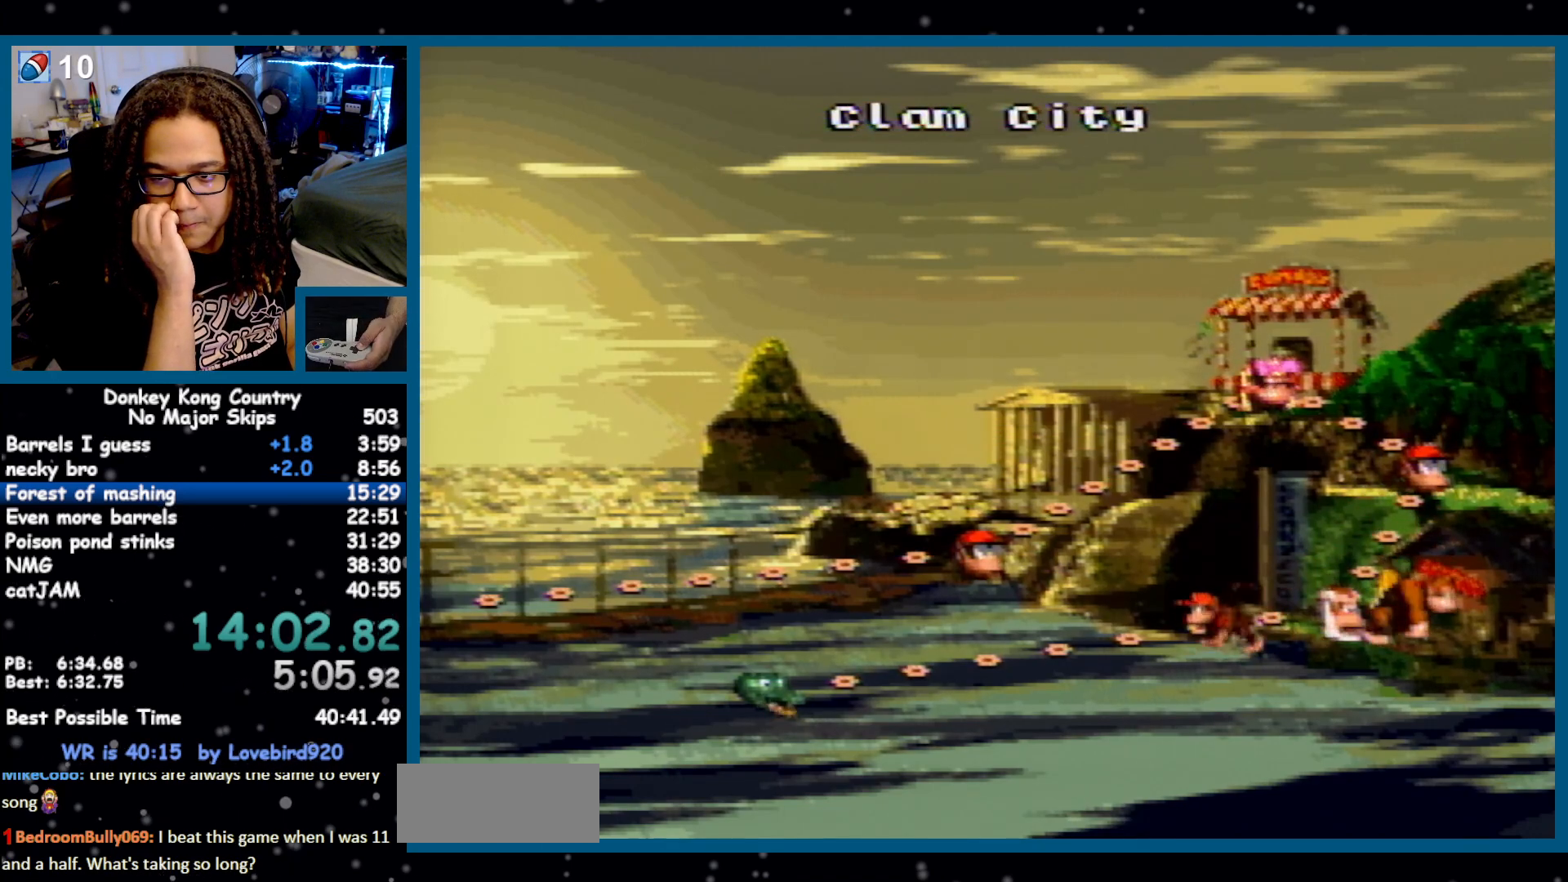
{"buttons": [], "events": [[433, "DPAD_LEFT", "up"]]}
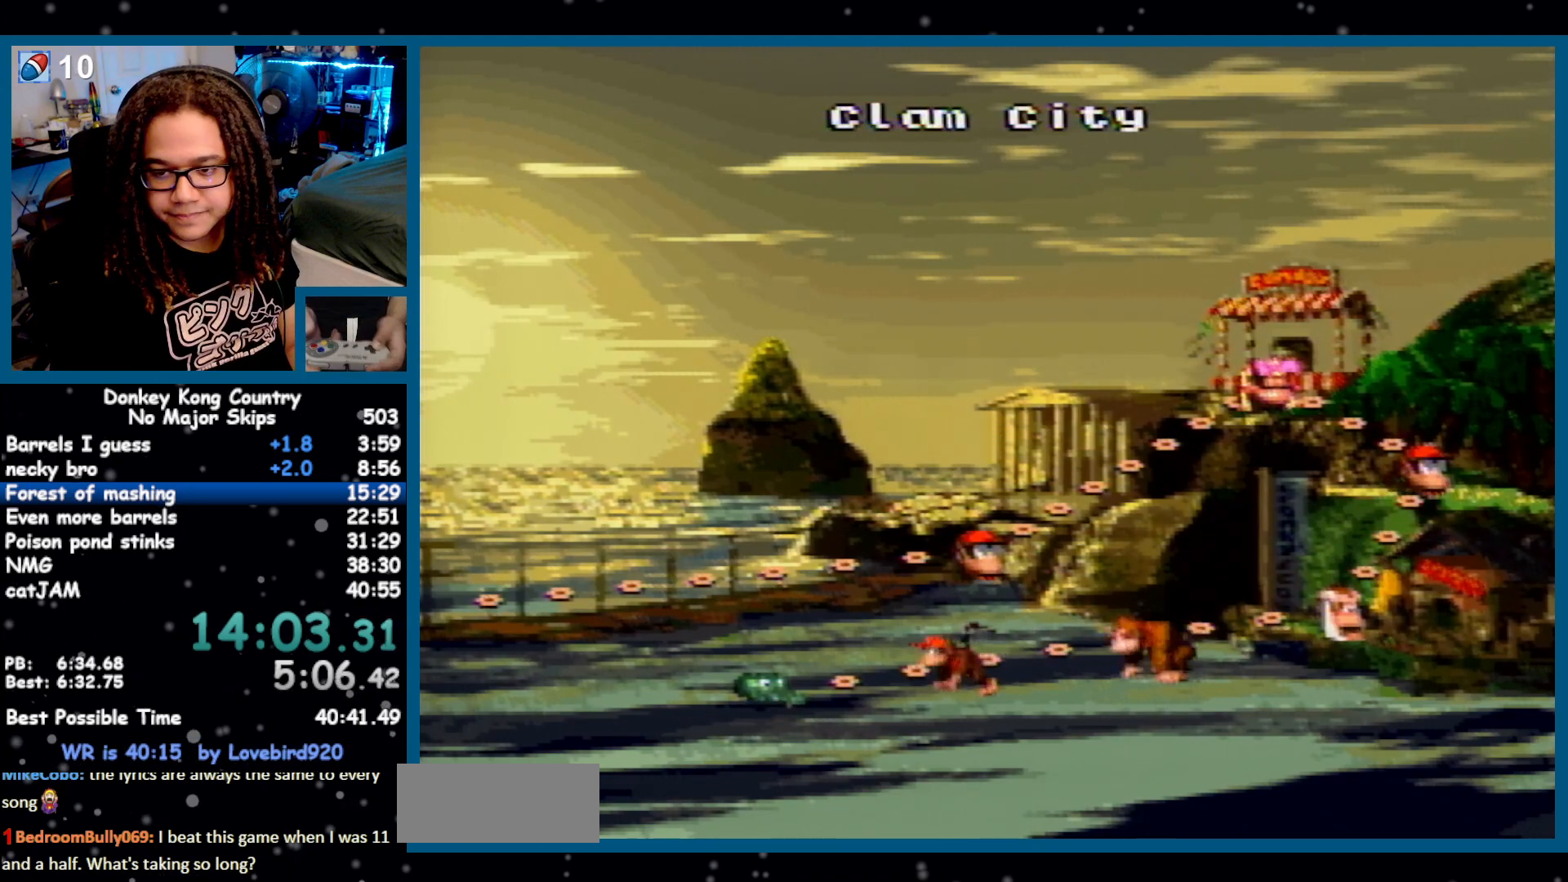
{"buttons": ["X"]}
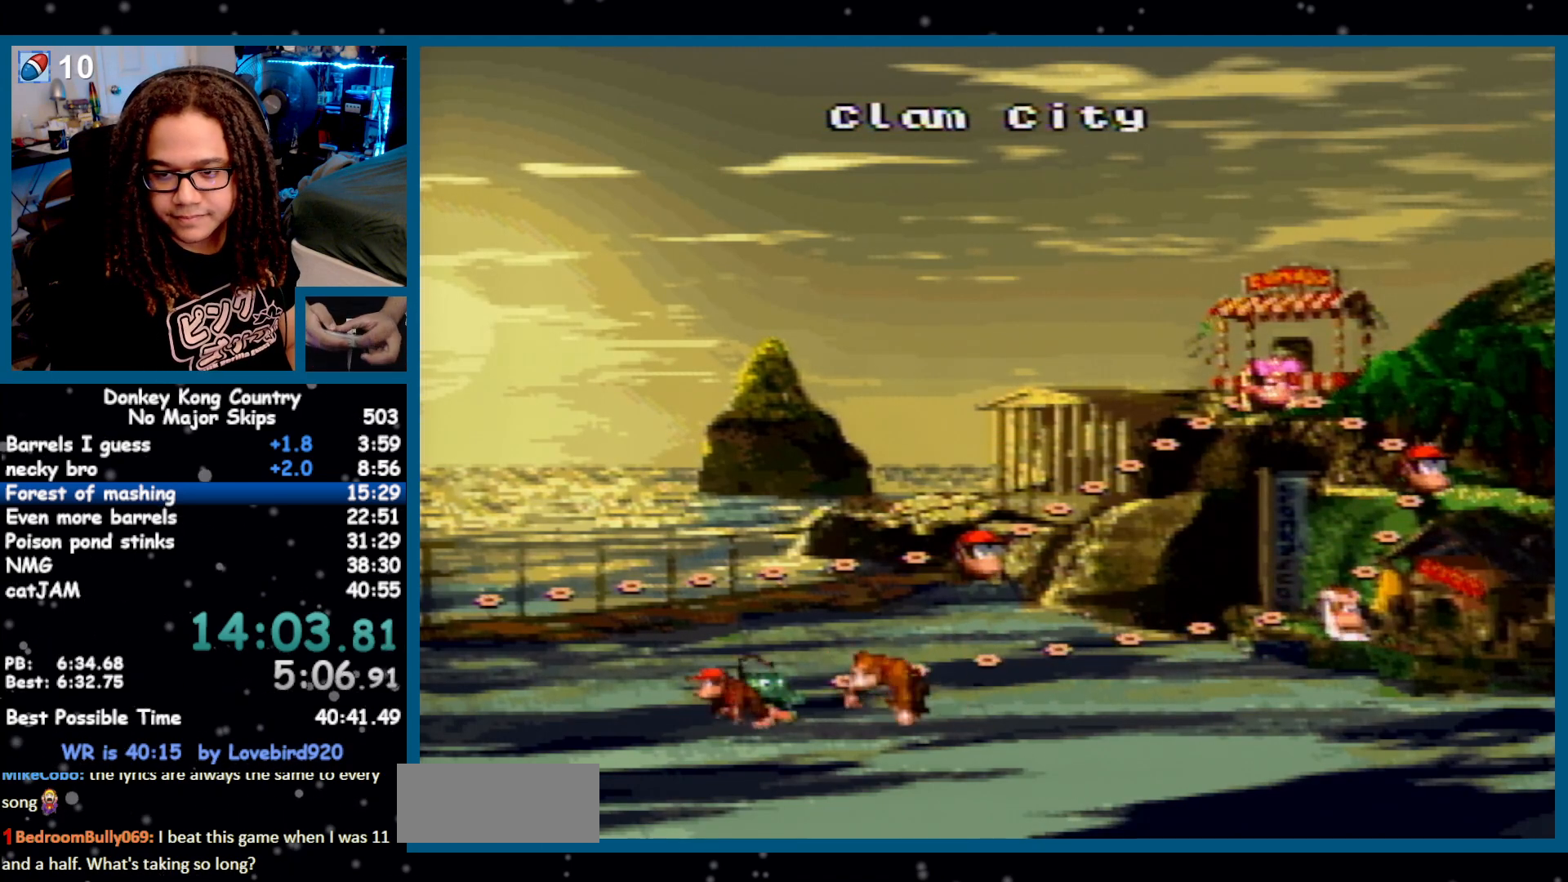
{"buttons": ["X"], "events": [[50, "A", "down"], [83, "A", "up"], [150, "A", "down"], [200, "A", "up"], [267, "A", "down"], [333, "A", "up"], [417, "A", "down"], [450, "A", "up"]]}
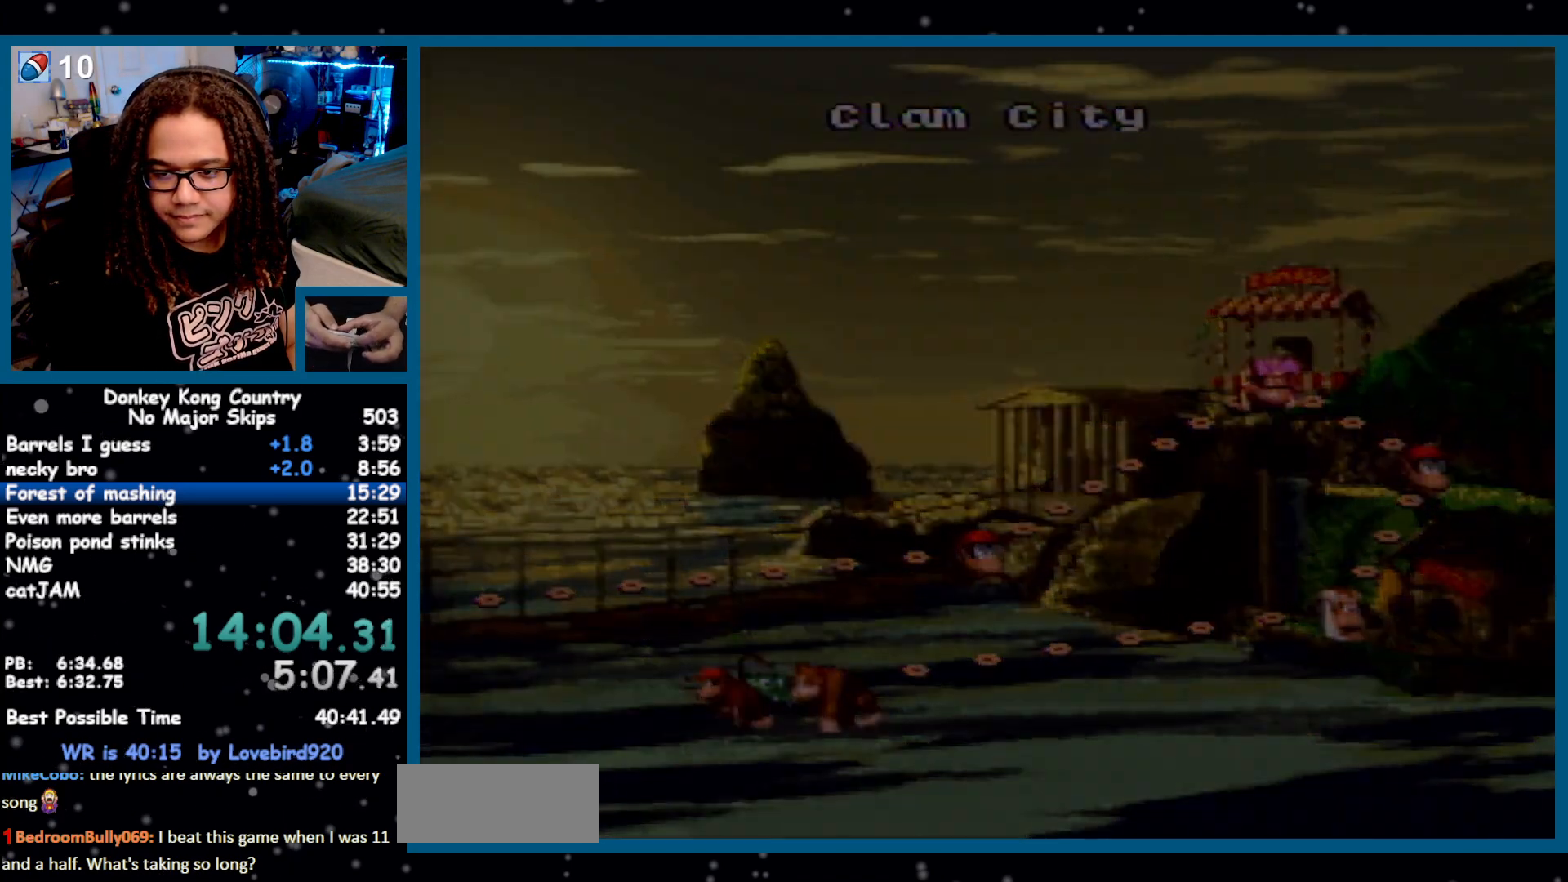
{"buttons": []}
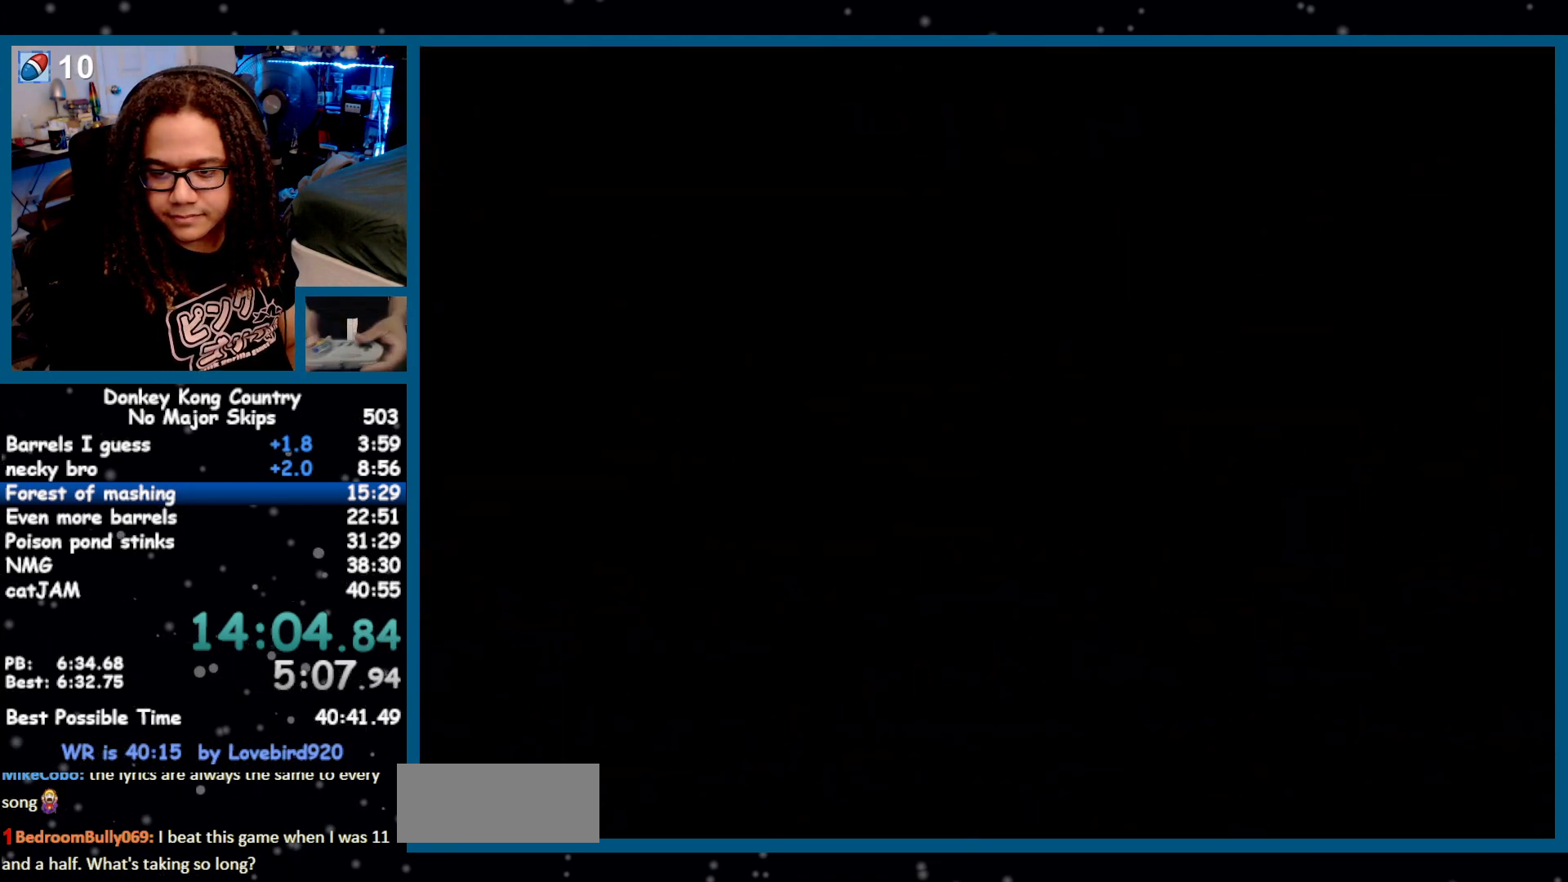
{"buttons": ["DPAD_RIGHT"], "events": [[117, "Y", "down"], [167, "DPAD_RIGHT", "down"], [433, "Y", "up"]]}
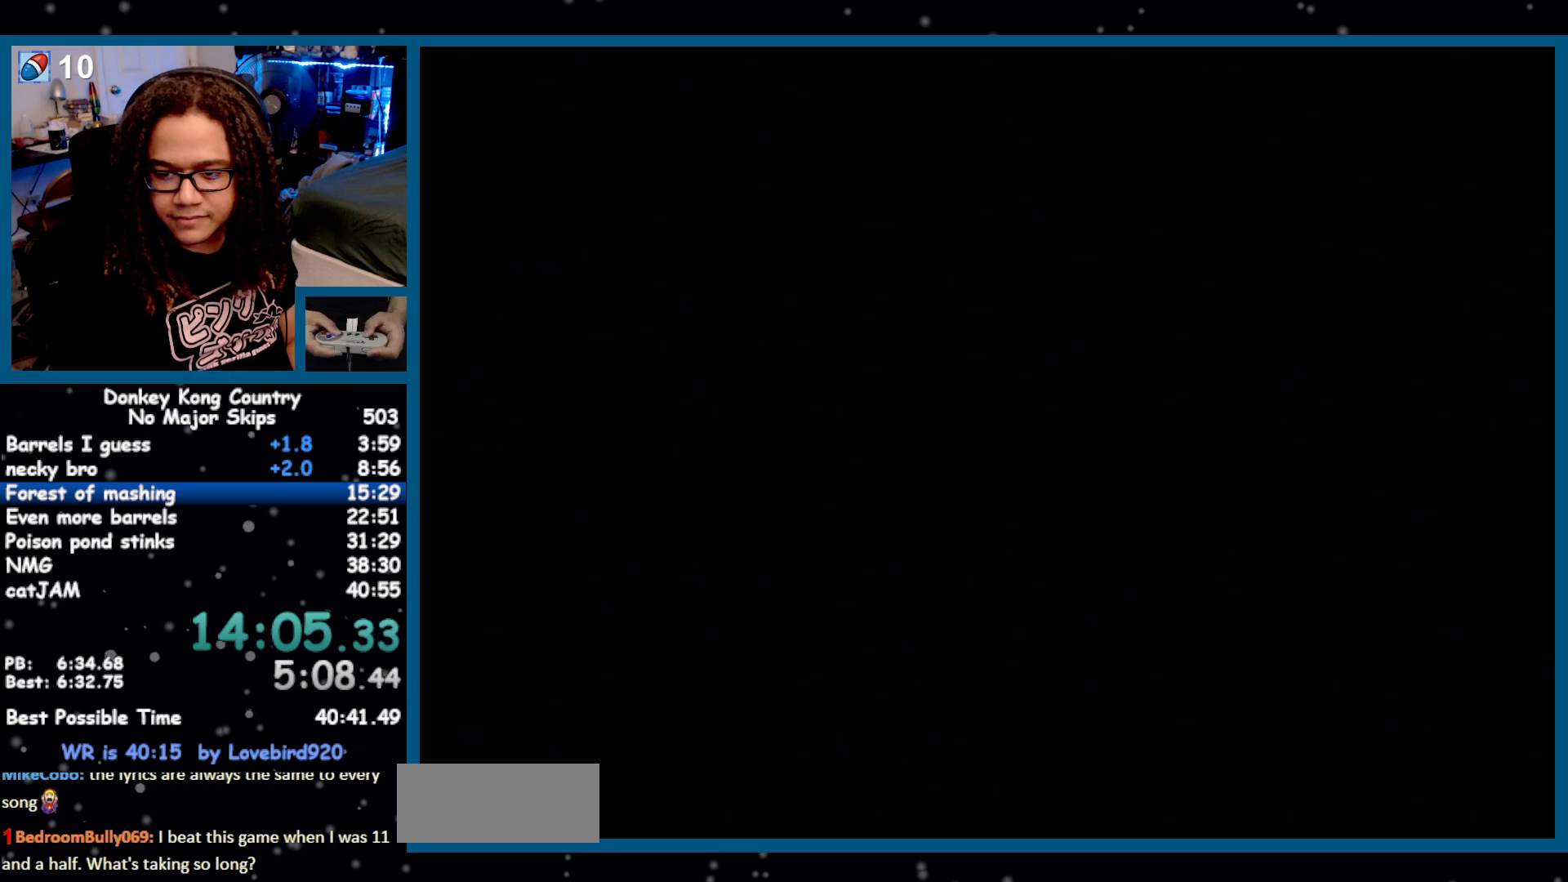
{"buttons": ["DPAD_RIGHT"], "events": []}
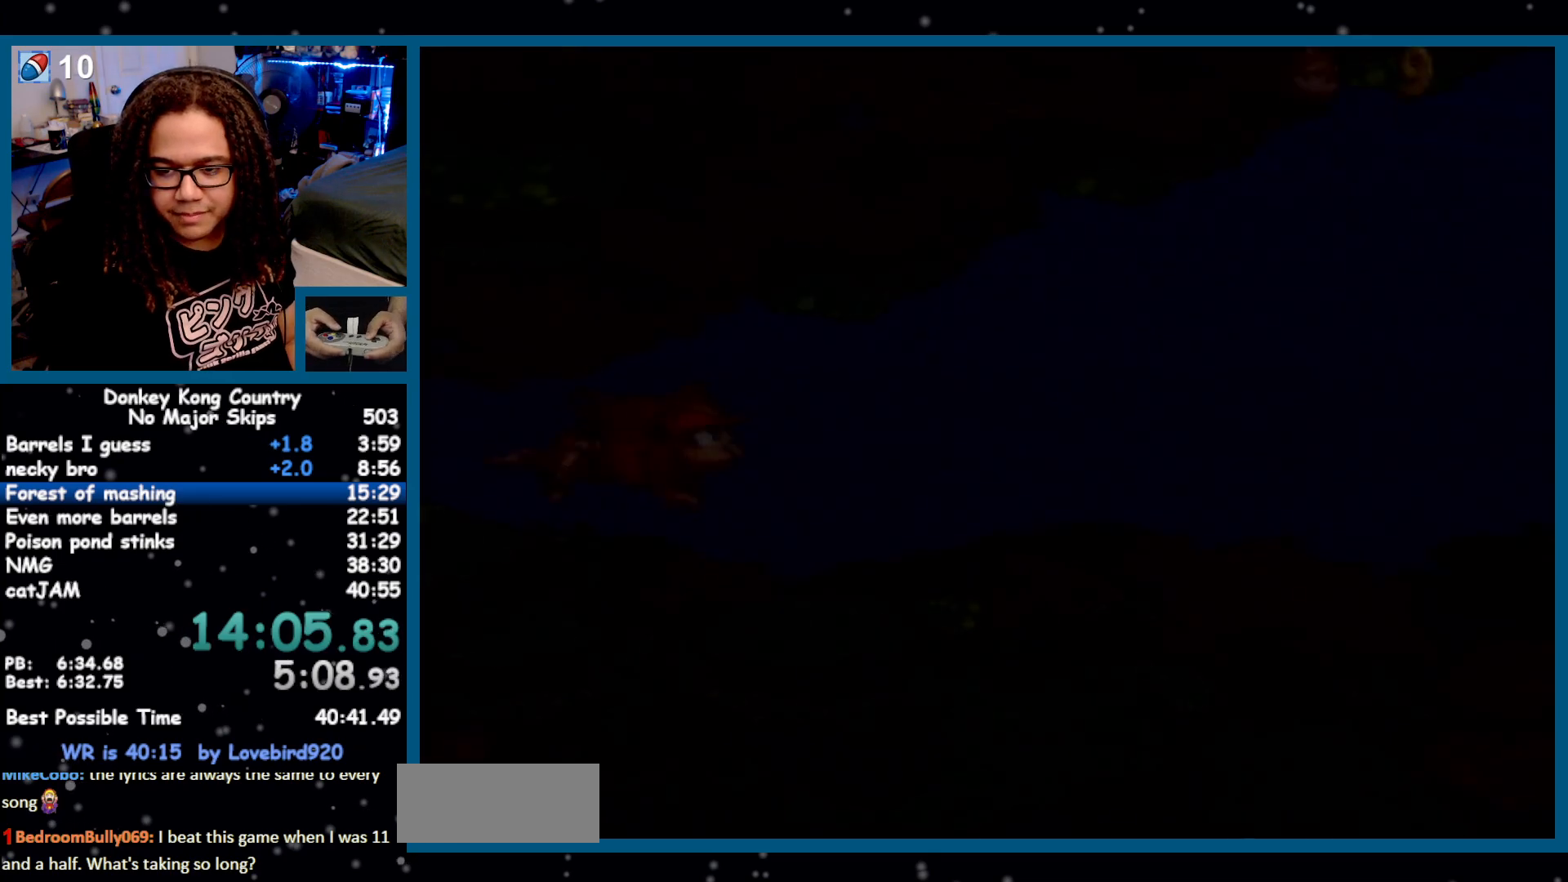
{"buttons": ["DPAD_RIGHT"], "events": [[267, "B", "down"], [333, "B", "up"]]}
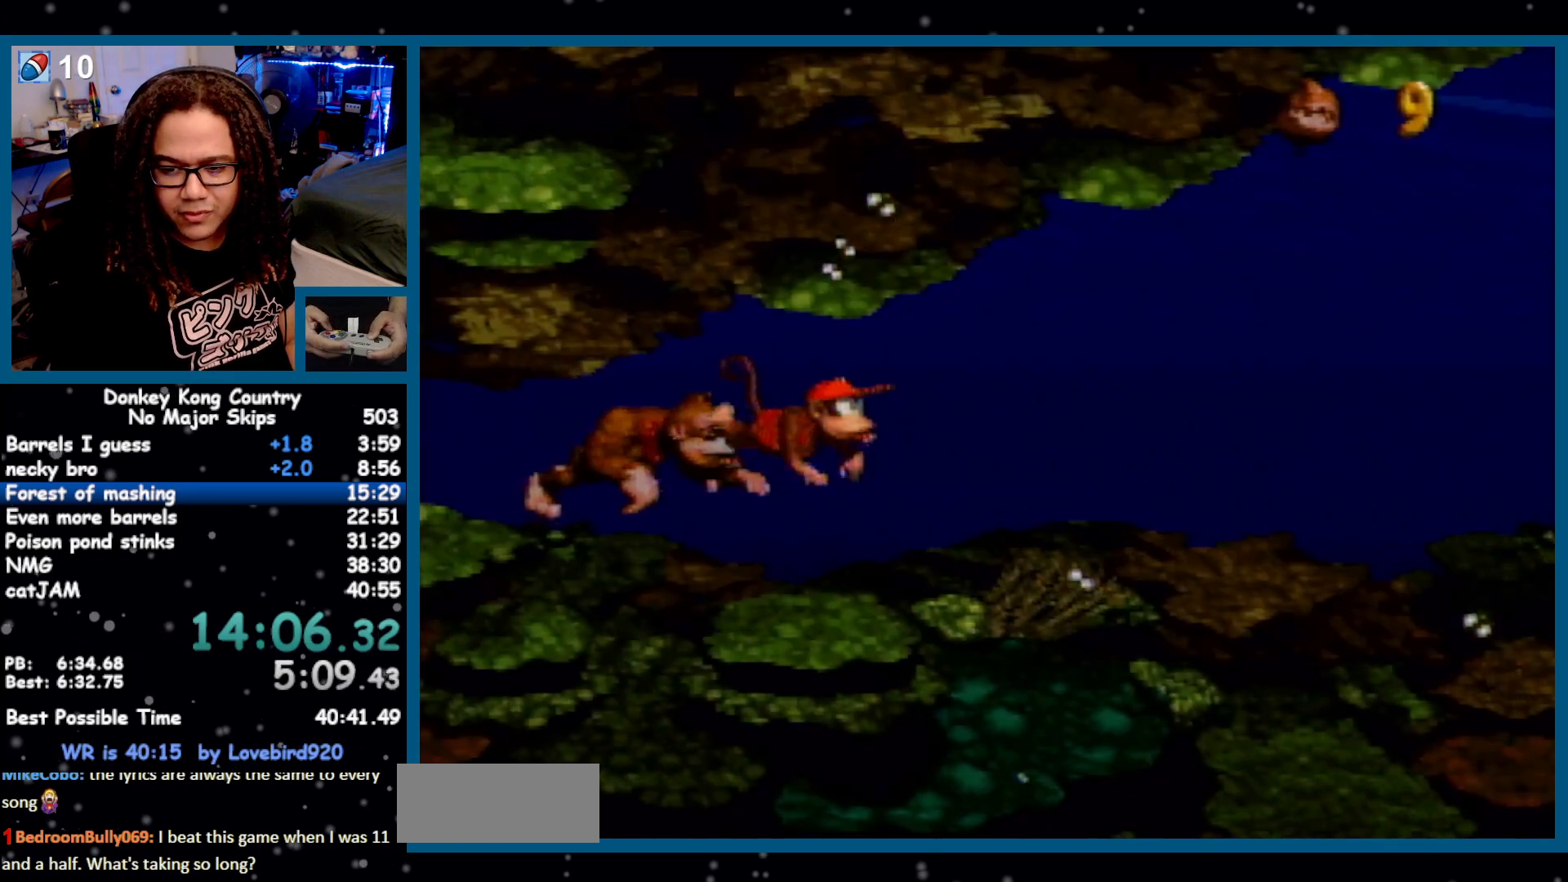
{"buttons": ["DPAD_RIGHT"], "events": [[383, "B", "down"], [483, "B", "up"]]}
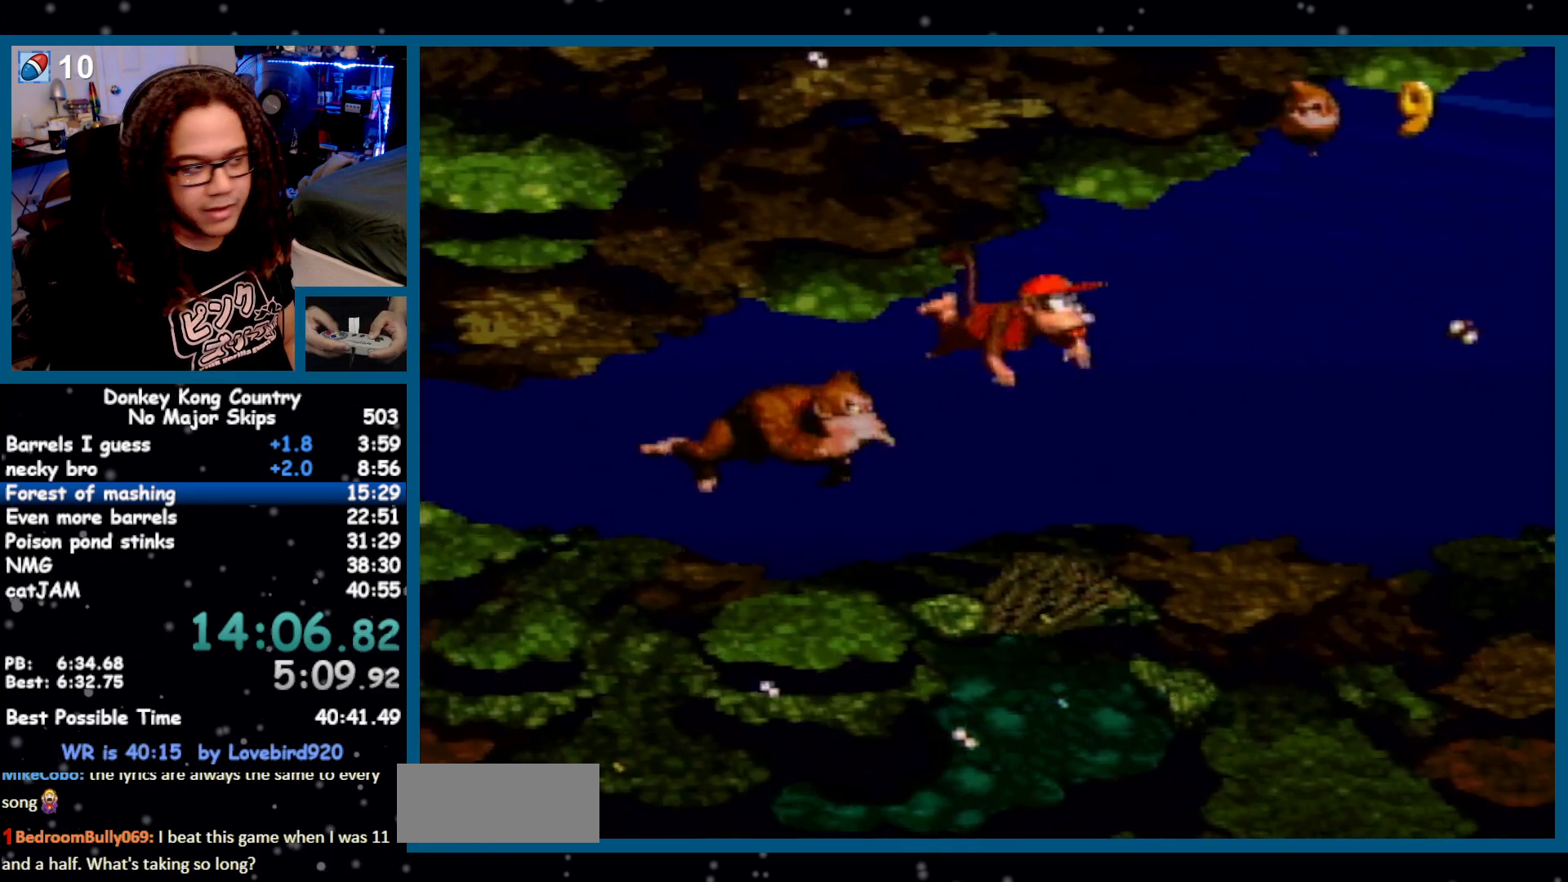
{"buttons": ["DPAD_RIGHT"], "events": [[367, "B", "down"], [433, "B", "up"]]}